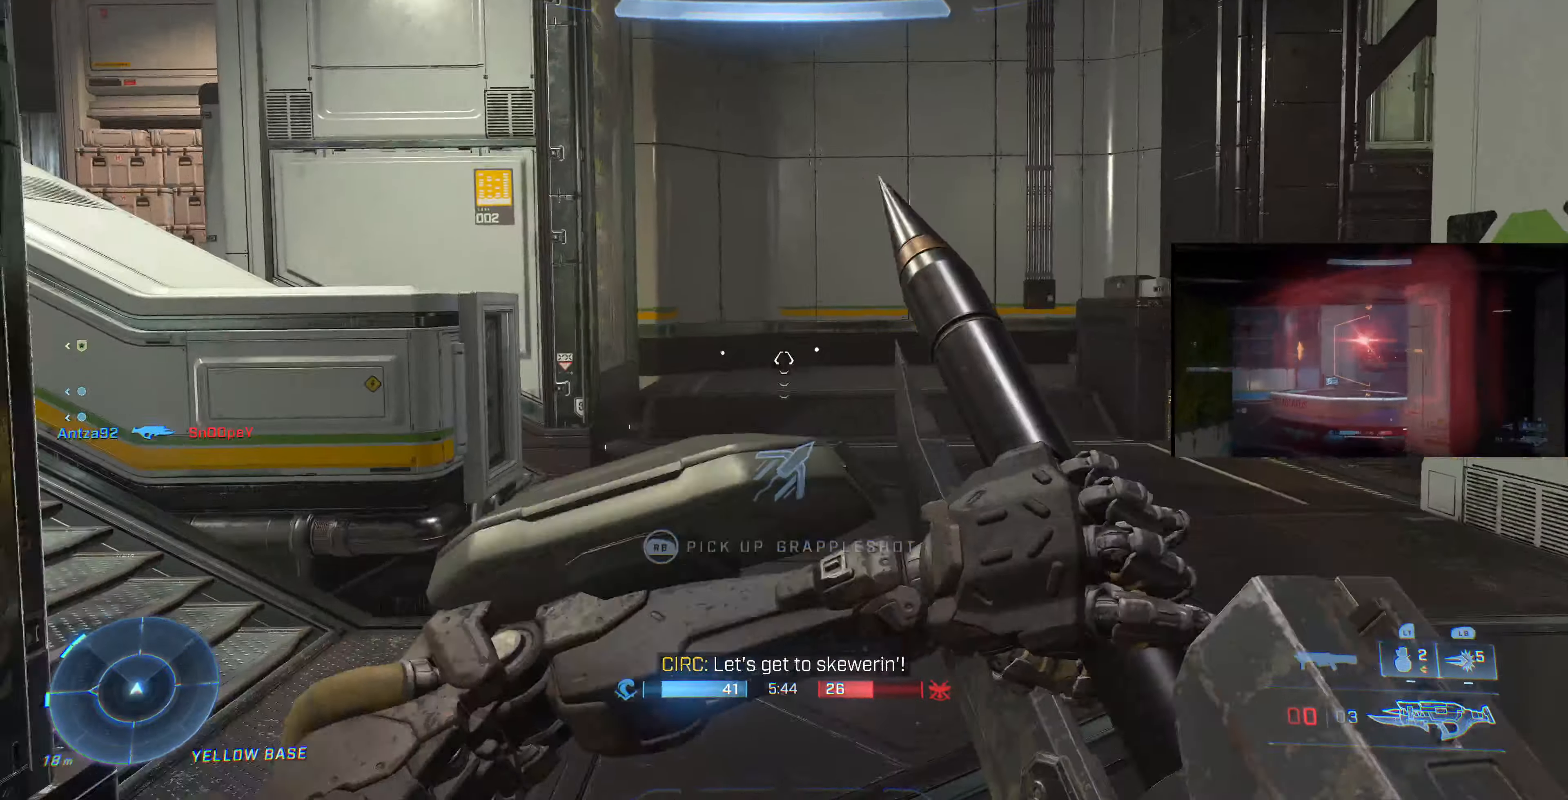
Gameplay with a controller (PlayStation layout); each line is a JSON object with the inputs held at the frame after it. "events" lists button and stick changes between this image and that frame as [ms after this image, input, new state], when the widget could be followed in between.
{"buttons": [], "left_stick": "up-right", "right_stick": "left", "events": [[200, "right_stick", "left"]]}
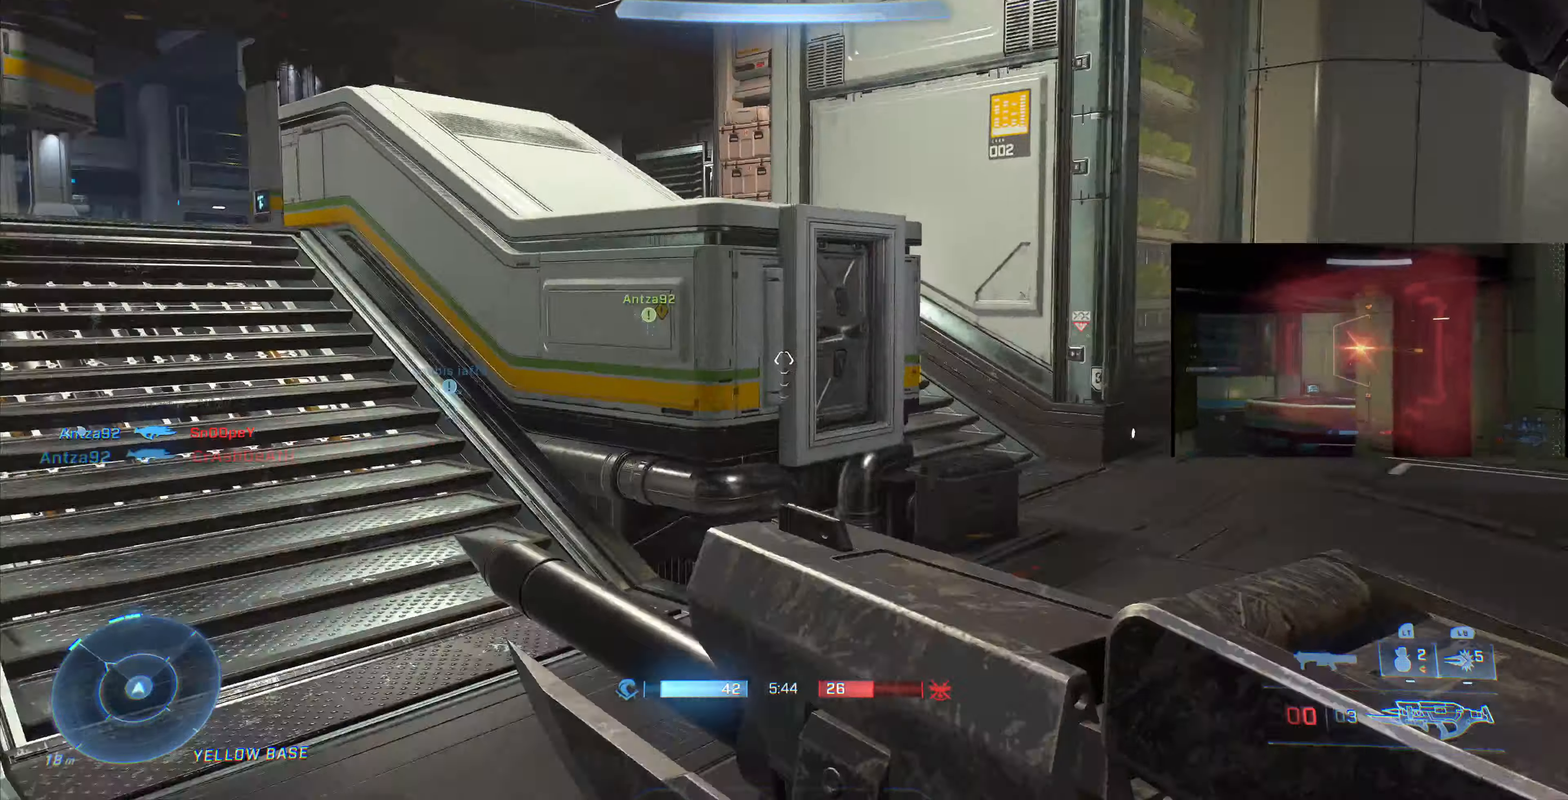
{"buttons": [], "left_stick": "right", "right_stick": "center", "events": [[100, "left_stick", "right"], [167, "right_stick", "center"], [300, "right_stick", "down-left"], [467, "right_stick", "center"]]}
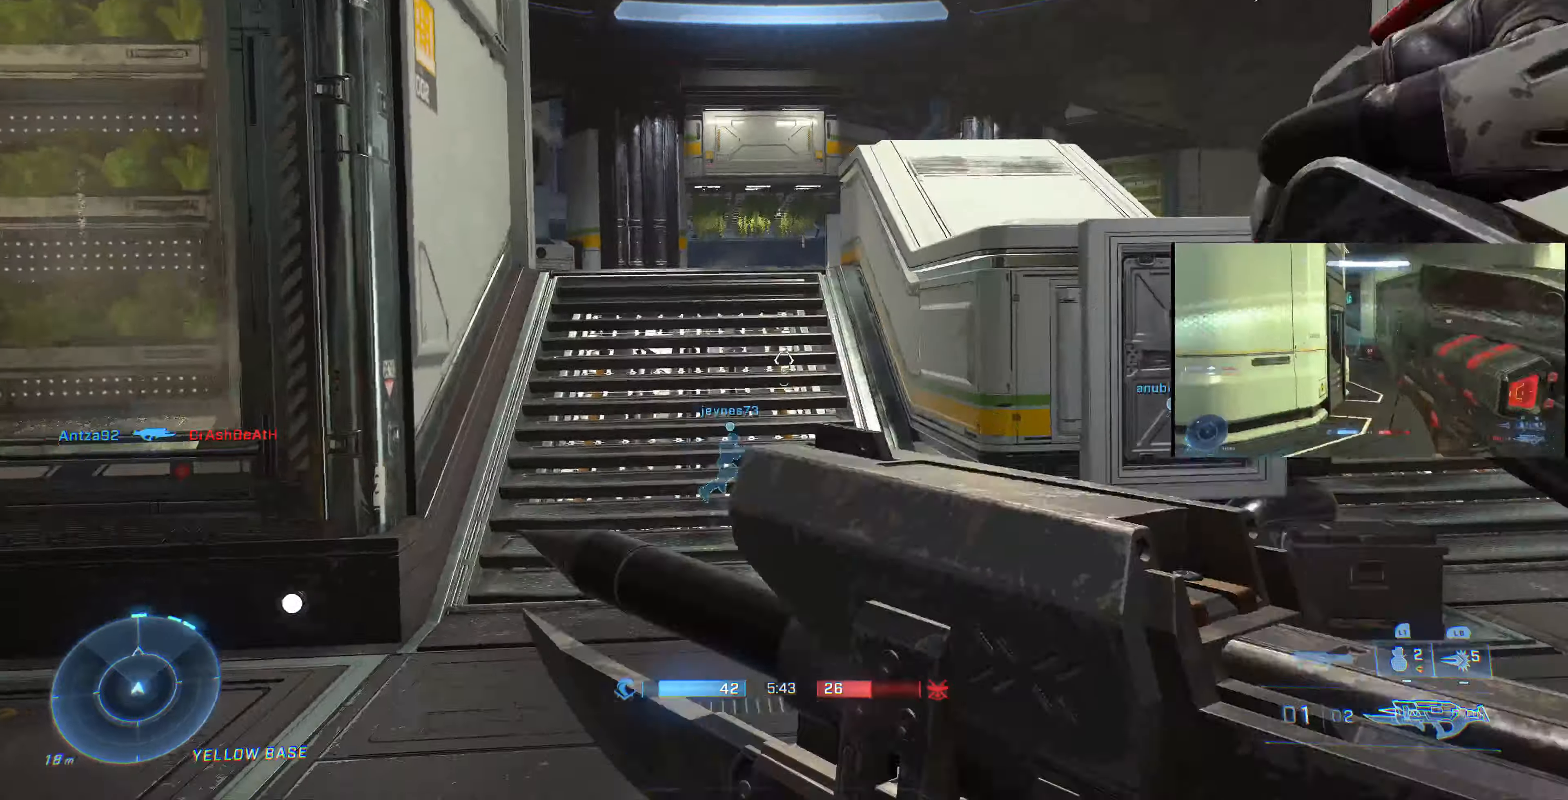
{"buttons": [], "left_stick": "center", "right_stick": "center", "events": [[434, "left_stick", "center"]]}
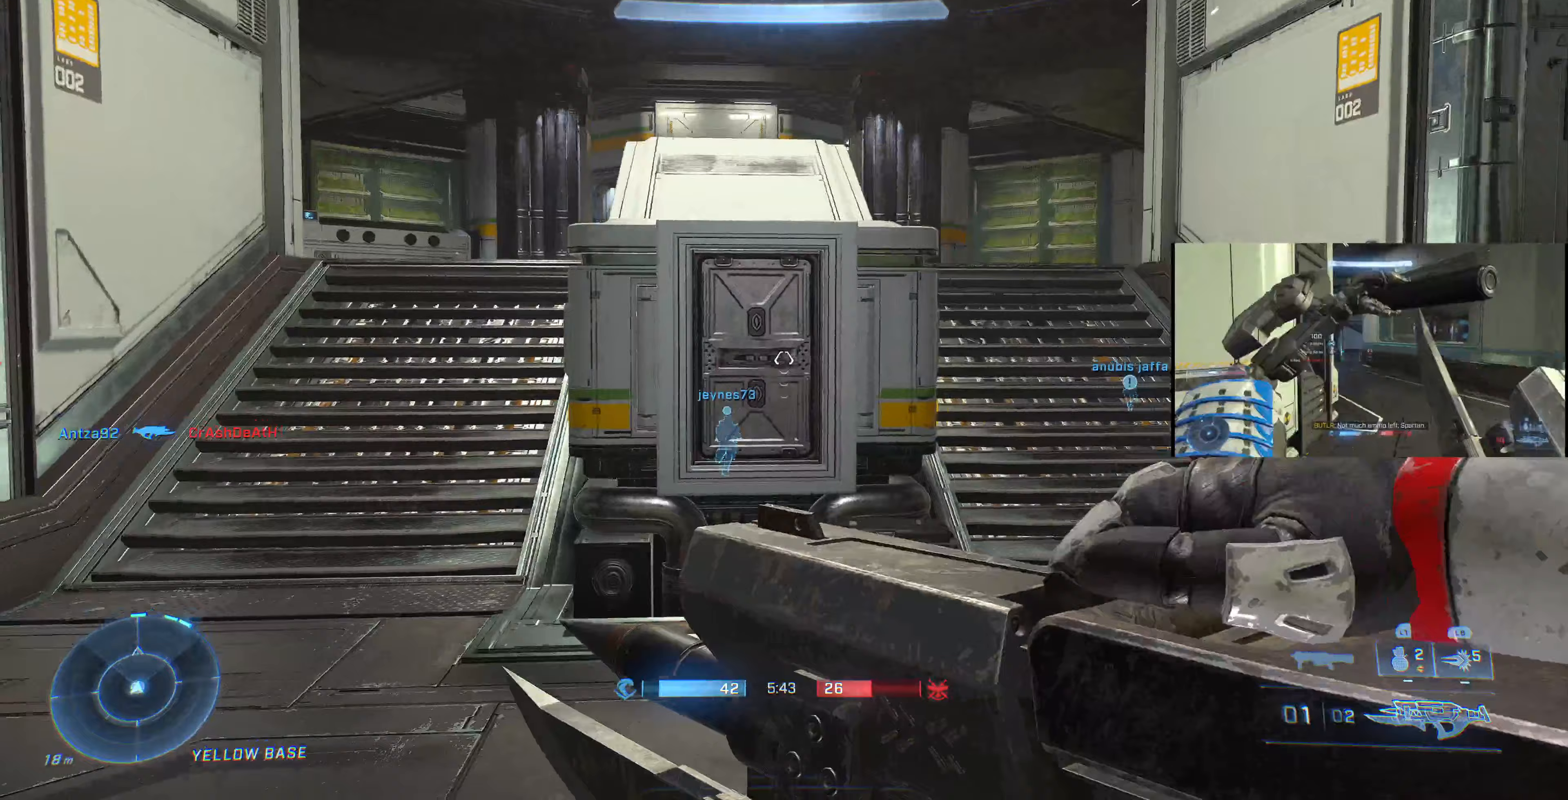
{"buttons": ["CROSS"], "left_stick": "up", "right_stick": "center", "events": [[267, "left_stick", "up"], [500, "CROSS", "down"]]}
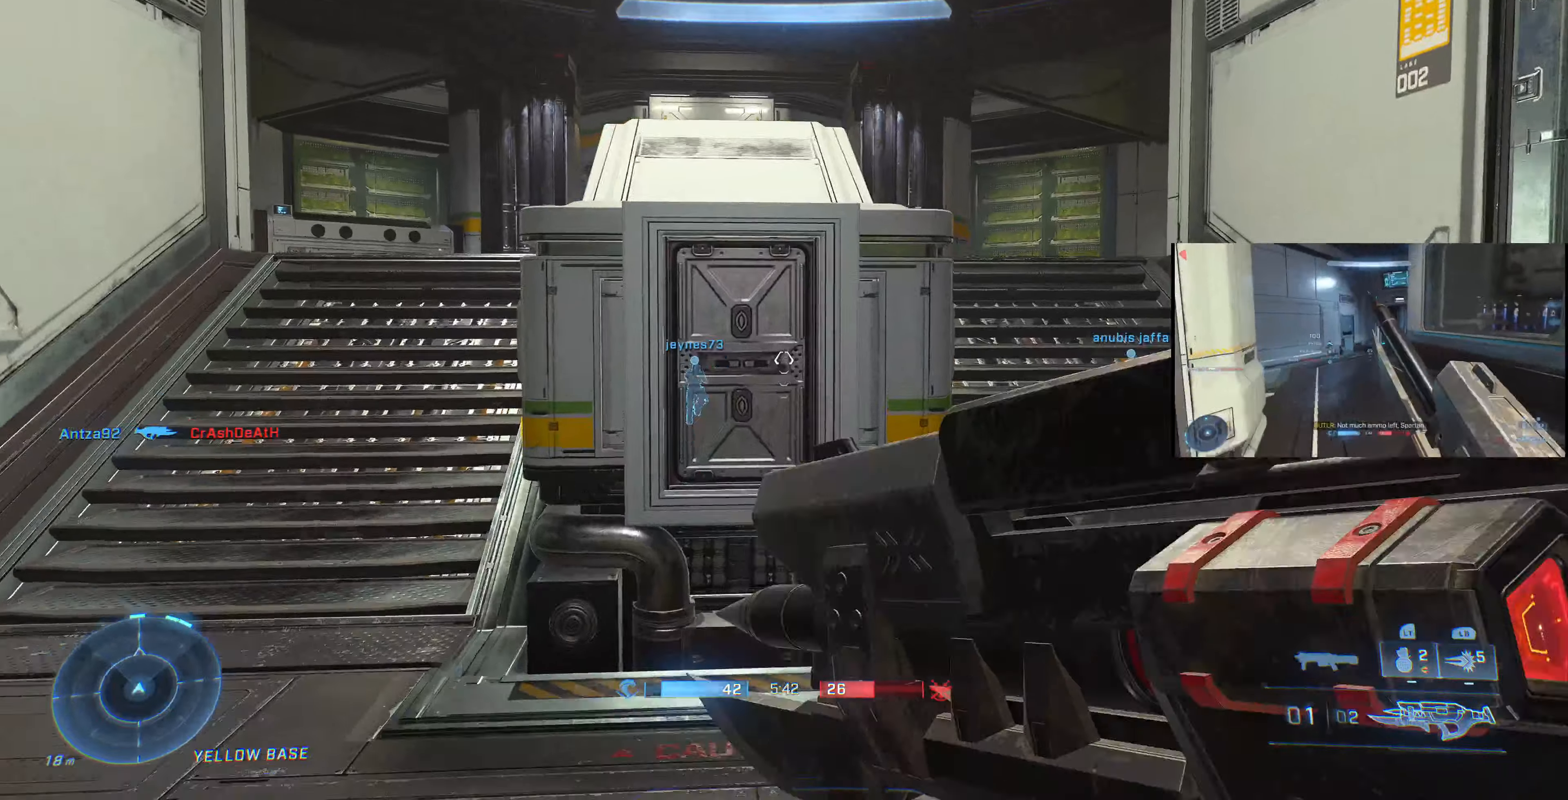
{"buttons": [], "left_stick": "center", "right_stick": "center", "events": [[67, "CROSS", "up"], [133, "left_stick", "up-left"], [333, "left_stick", "center"], [367, "right_stick", "down-left"], [433, "right_stick", "center"]]}
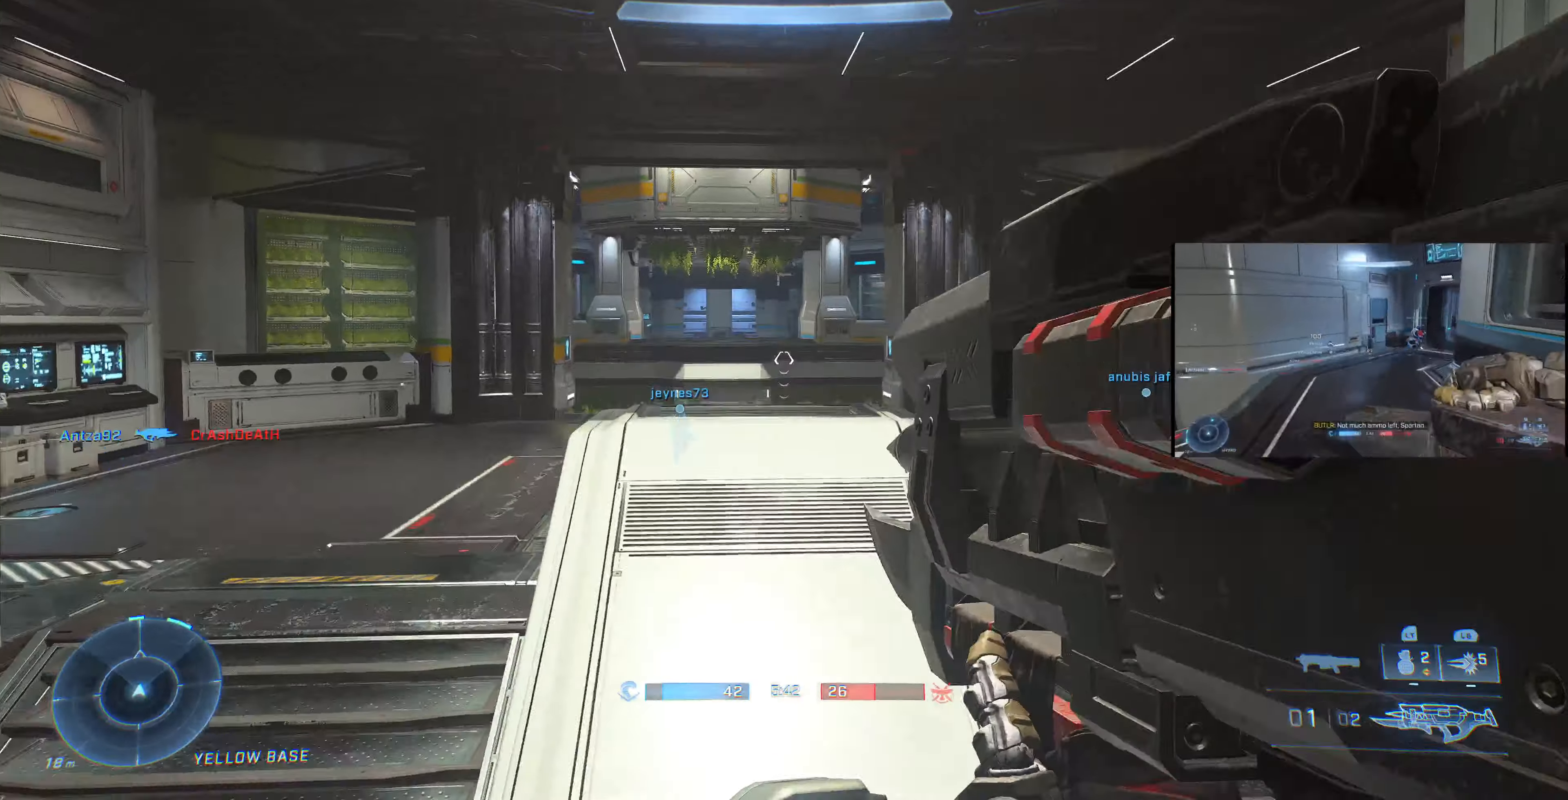
{"buttons": [], "left_stick": "up", "right_stick": "right", "events": [[200, "left_stick", "up-left"], [233, "right_stick", "right"], [467, "left_stick", "up"]]}
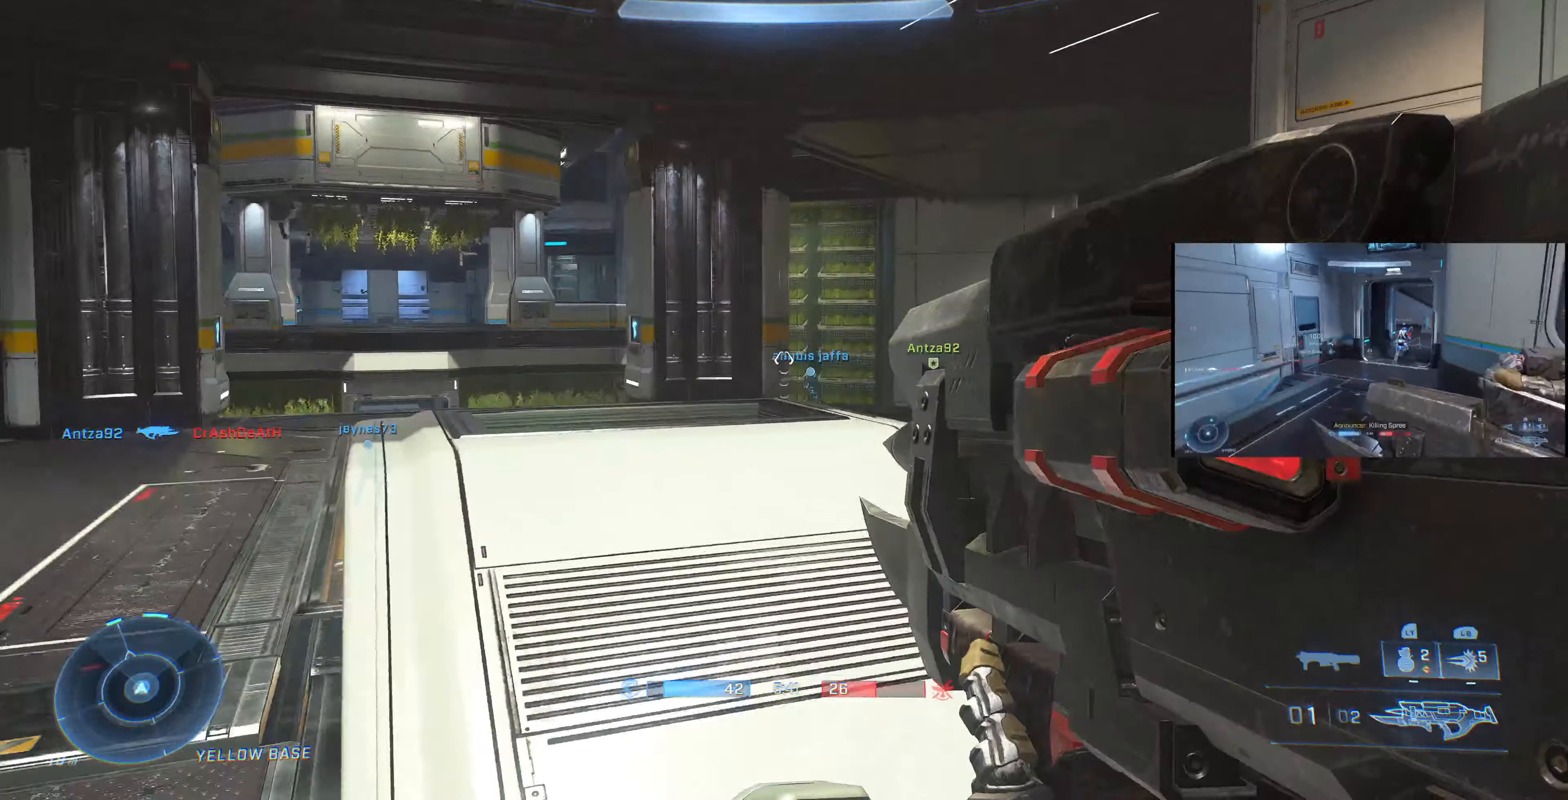
{"buttons": [], "left_stick": "center", "right_stick": "left", "events": [[33, "left_stick", "up-right"], [67, "right_stick", "center"], [133, "left_stick", "up-left"], [133, "right_stick", "right"], [300, "right_stick", "center"], [400, "right_stick", "left"], [467, "left_stick", "center"]]}
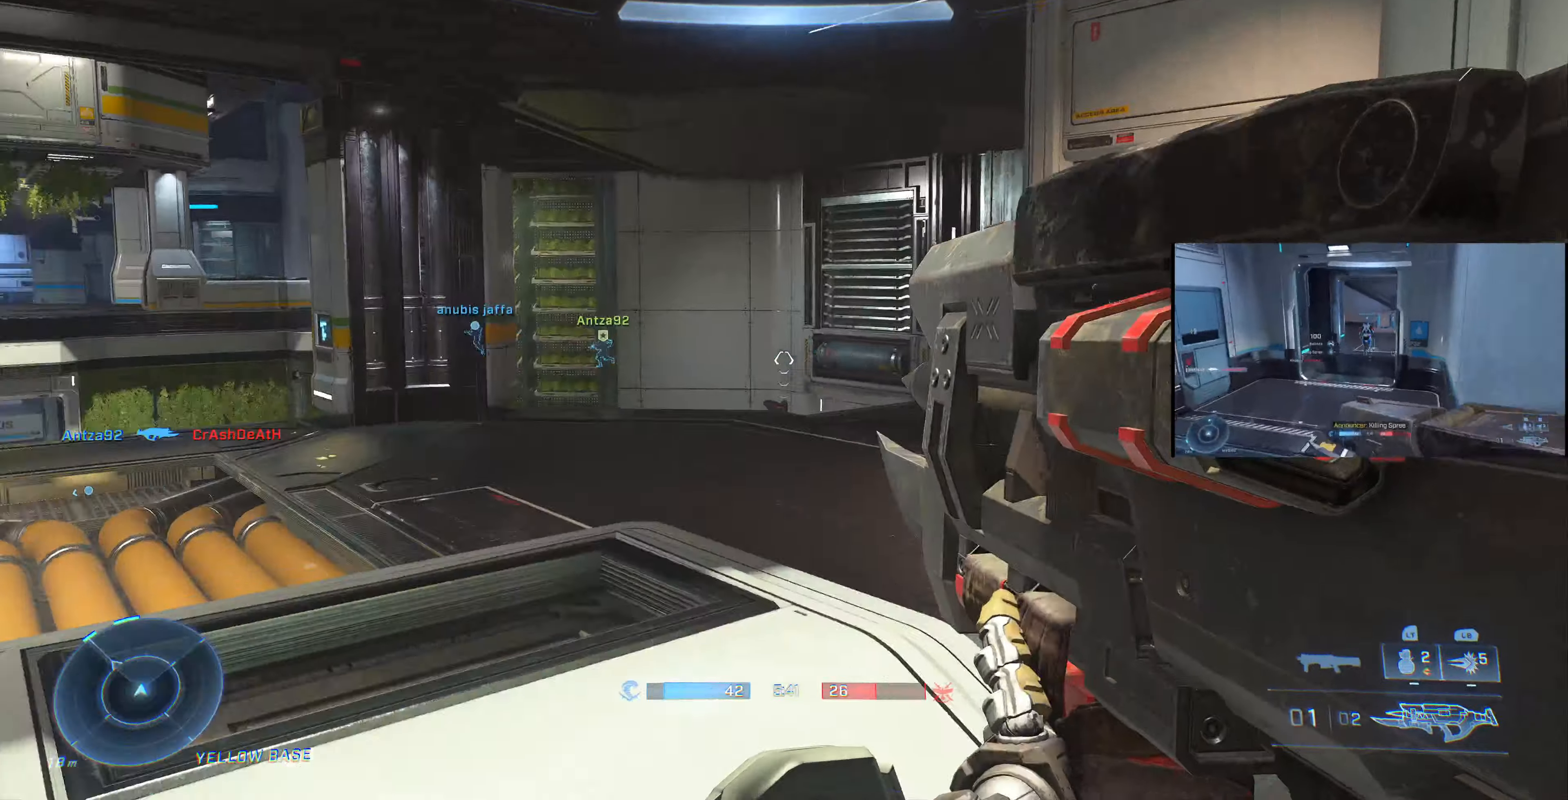
{"buttons": [], "left_stick": "center", "right_stick": "down", "events": [[133, "left_stick", "up-right"], [200, "right_stick", "center"], [300, "left_stick", "center"], [500, "right_stick", "down"]]}
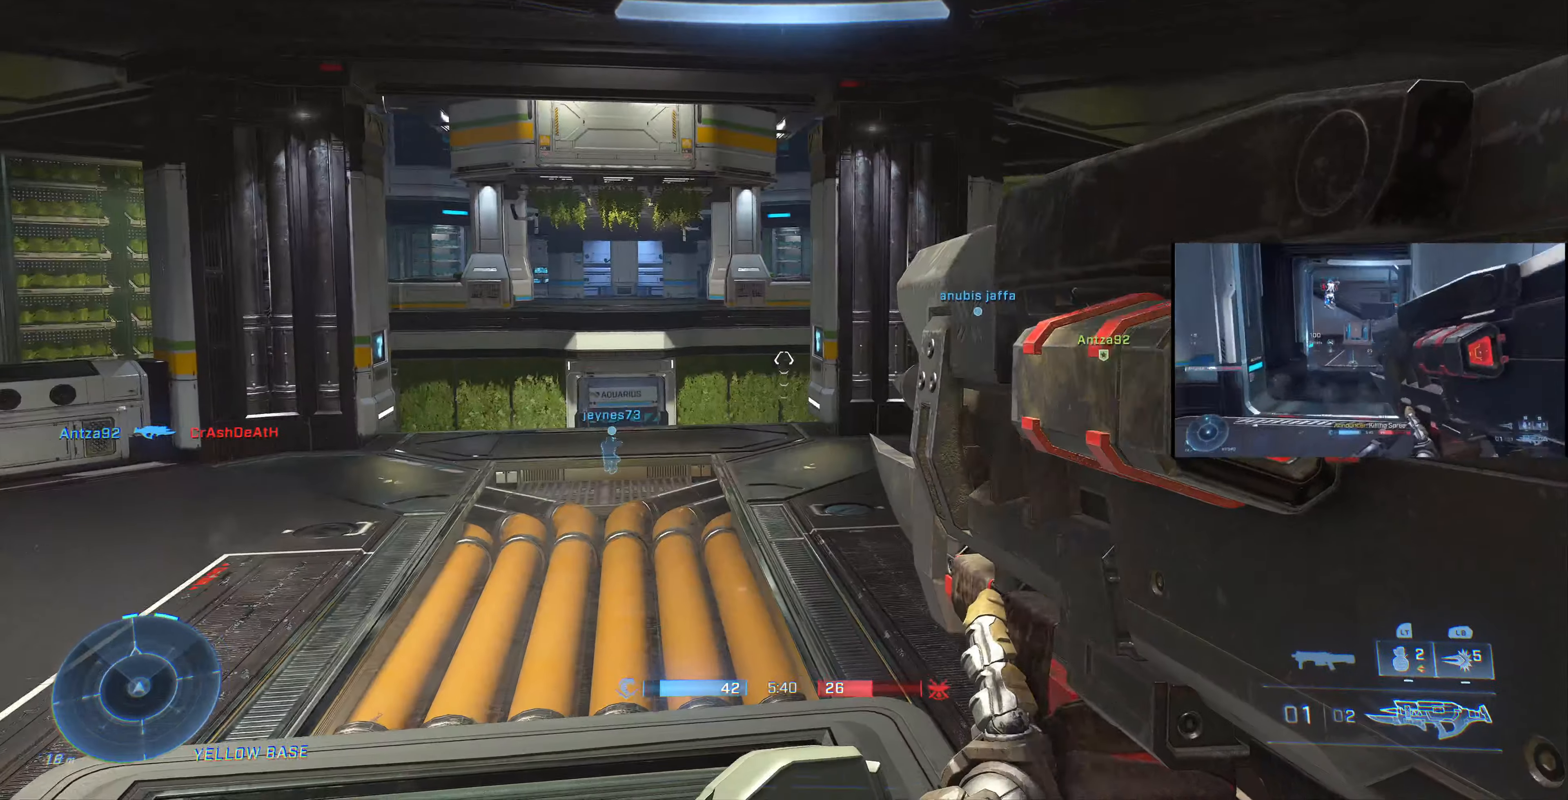
{"buttons": [], "left_stick": "center", "right_stick": "center", "events": [[133, "right_stick", "right"], [167, "left_stick", "left"], [333, "right_stick", "center"], [367, "left_stick", "center"]]}
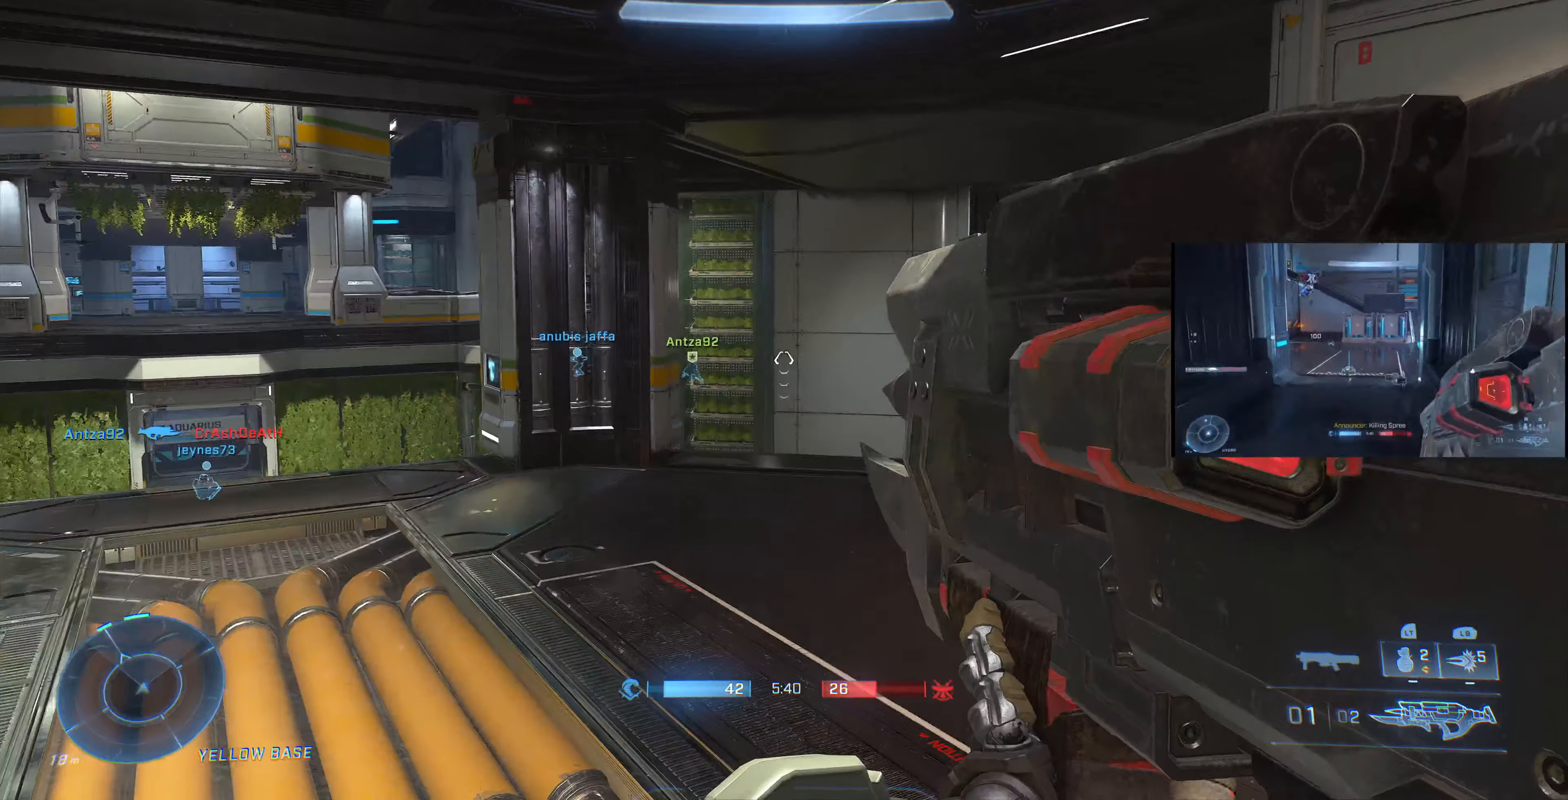
{"buttons": [], "left_stick": "center", "right_stick": "center", "events": [[133, "right_stick", "left"], [267, "left_stick", "down-right"], [367, "right_stick", "center"], [433, "left_stick", "center"]]}
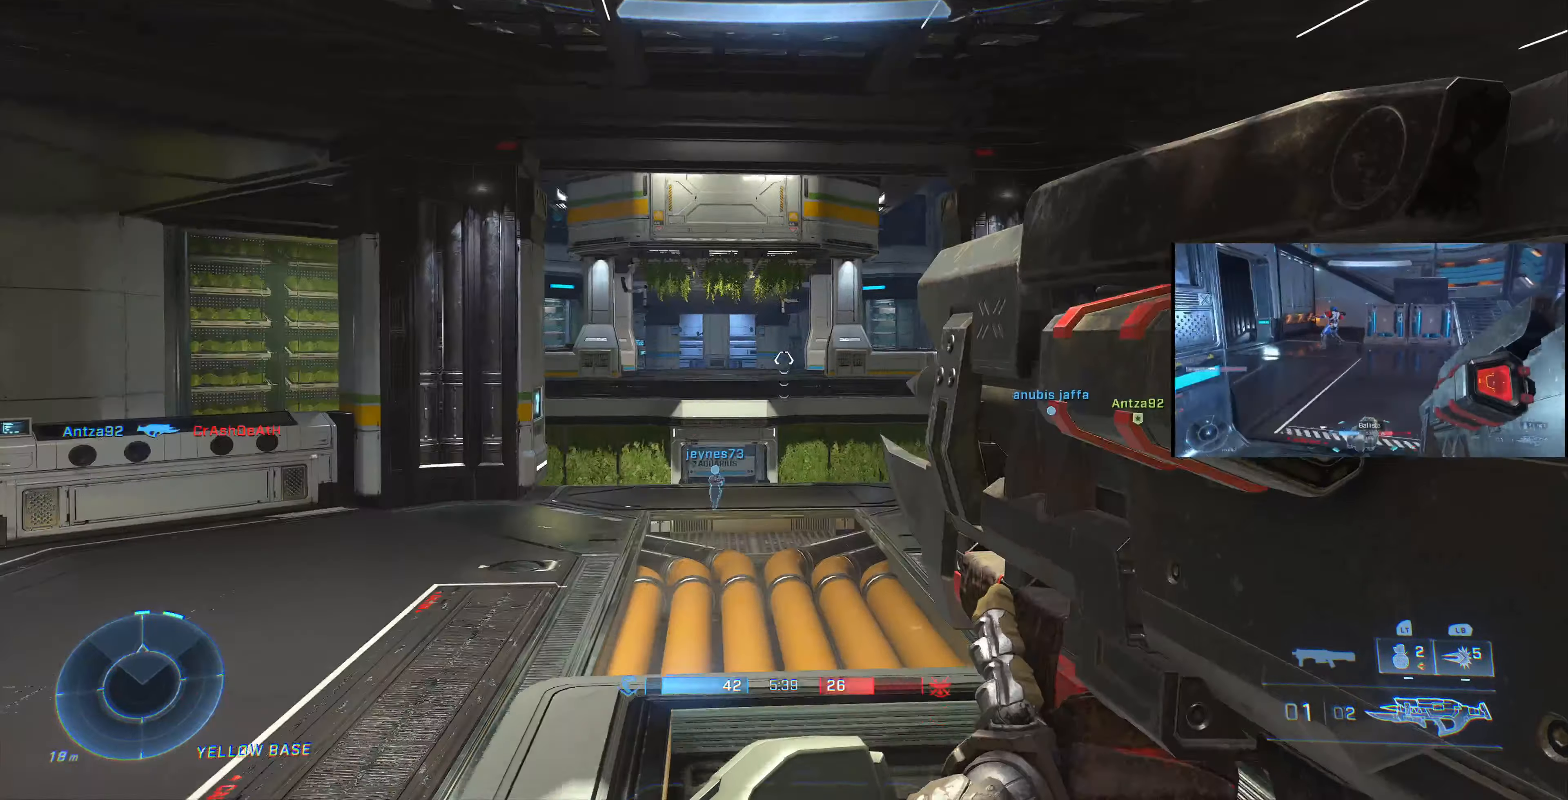
{"buttons": [], "left_stick": "down-left", "right_stick": "left", "events": [[100, "left_stick", "down-left"], [133, "right_stick", "up-left"], [233, "left_stick", "center"], [300, "right_stick", "left"], [367, "left_stick", "down-left"]]}
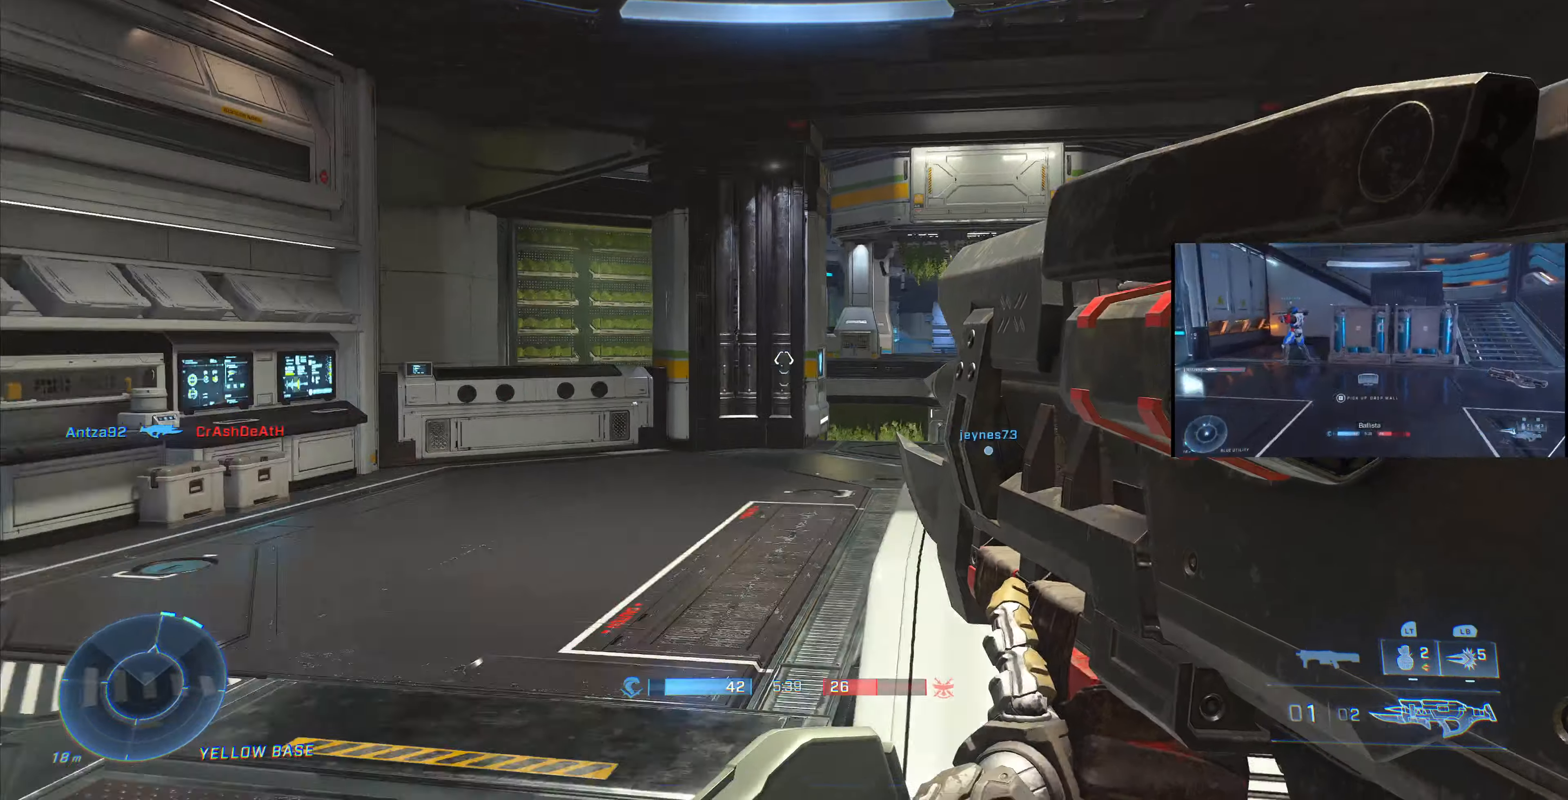
{"buttons": [], "left_stick": "up-left", "right_stick": "left", "events": [[233, "left_stick", "left"], [367, "right_stick", "center"], [400, "left_stick", "up-left"], [467, "right_stick", "left"]]}
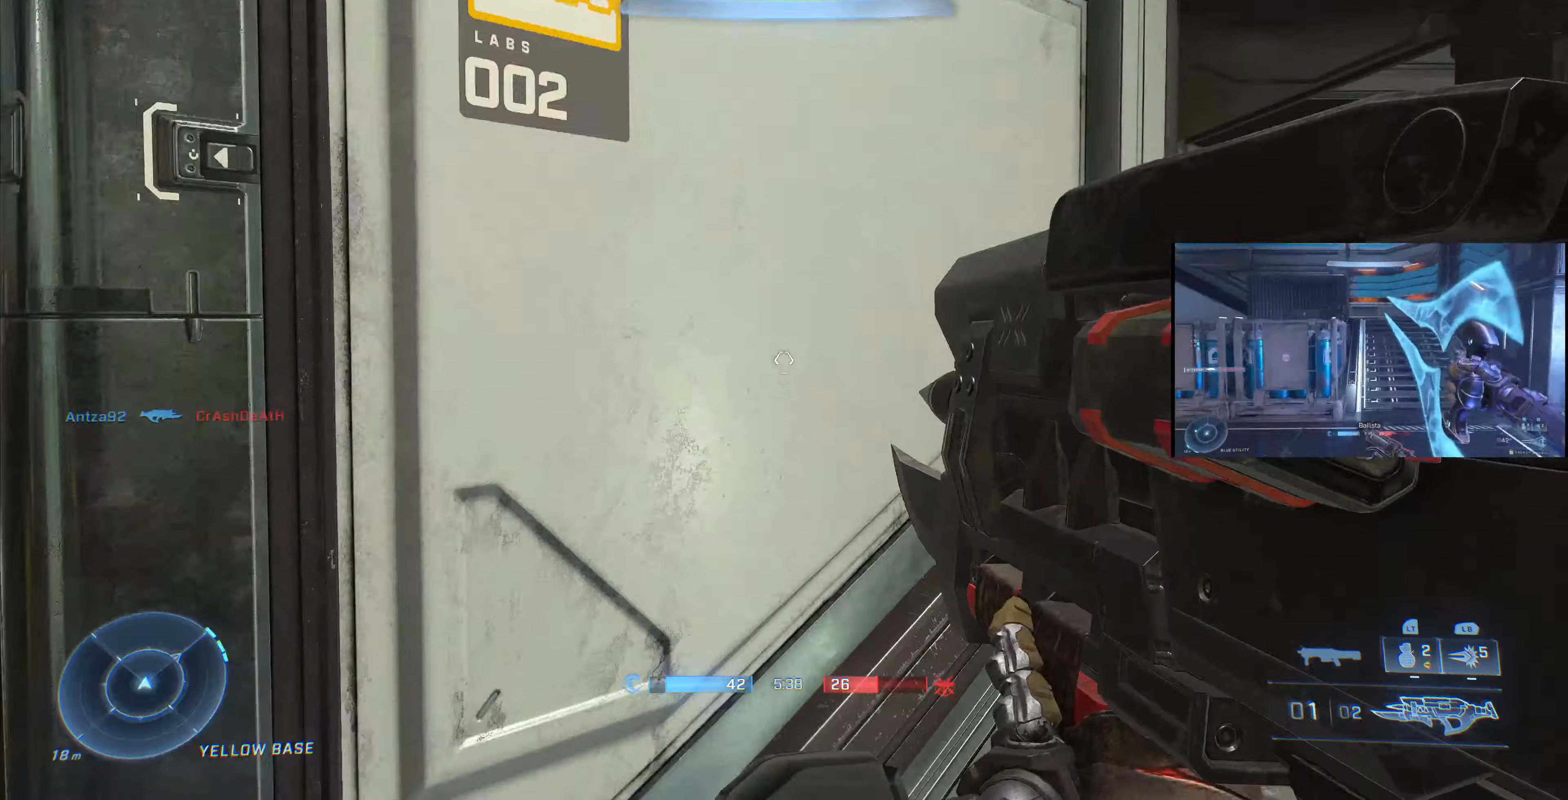
{"buttons": [], "left_stick": "up-left", "right_stick": "center", "events": [[100, "right_stick", "up-left"], [200, "right_stick", "center"], [367, "TRIANGLE", "down"], [433, "TRIANGLE", "up"]]}
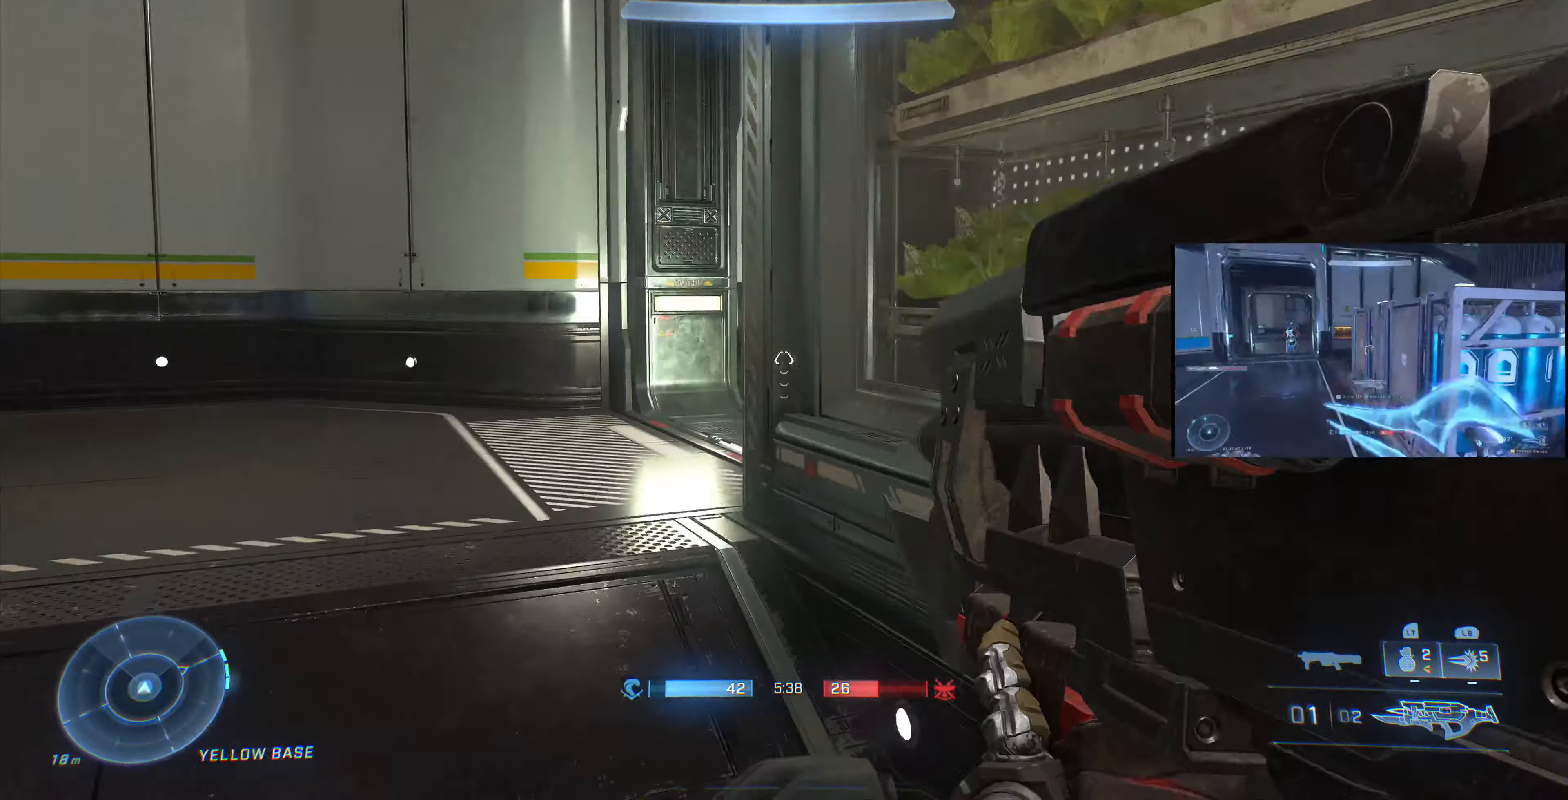
{"buttons": [], "left_stick": "up-left", "right_stick": "right", "events": [[100, "right_stick", "right"]]}
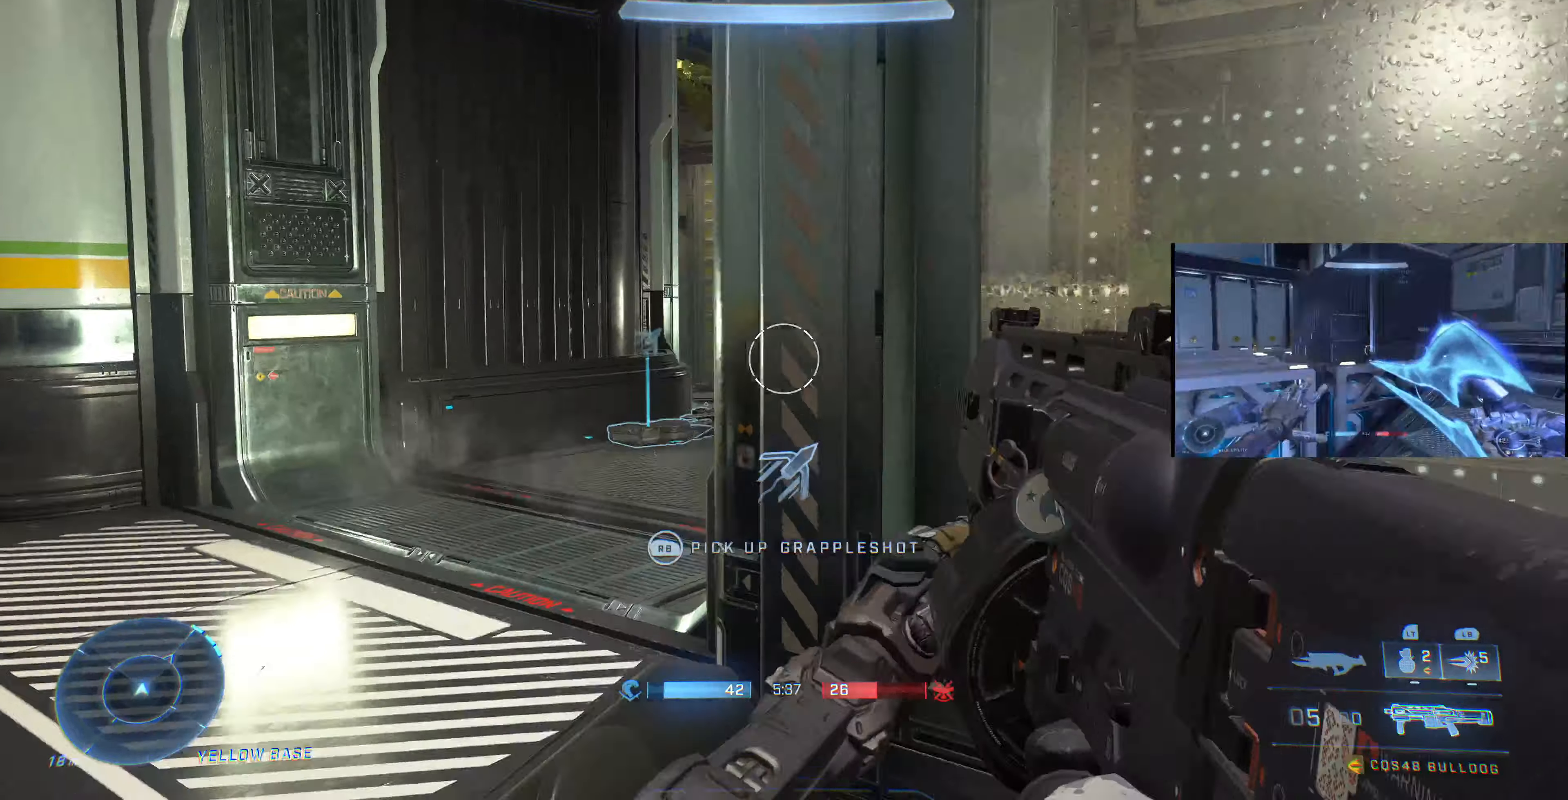
{"buttons": [], "left_stick": "up", "right_stick": "center", "events": [[366, "left_stick", "up"], [366, "right_stick", "center"]]}
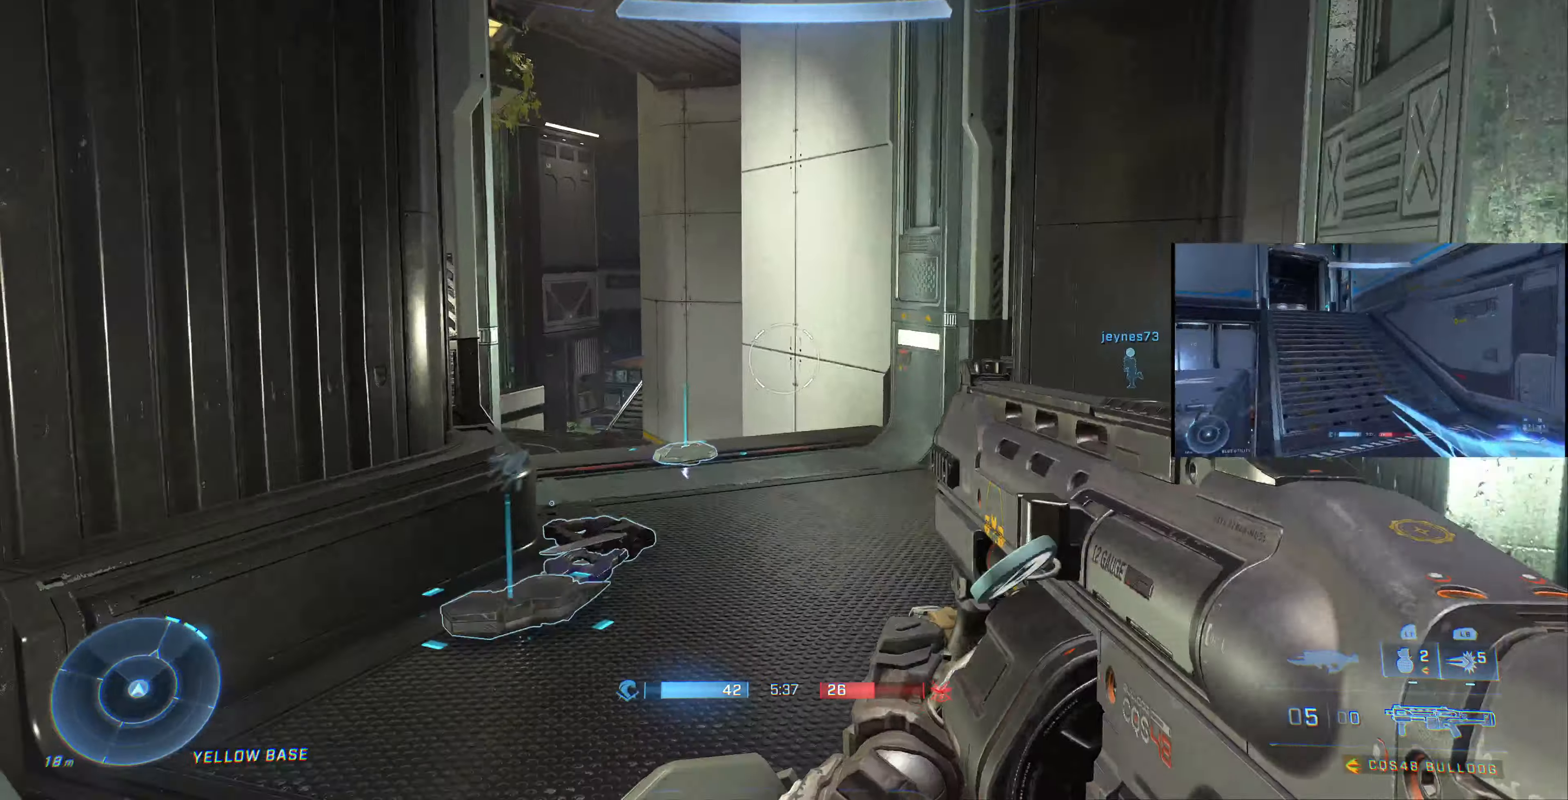
{"buttons": [], "left_stick": "up", "right_stick": "center", "events": [[33, "right_stick", "left"], [100, "right_stick", "up-left"], [300, "right_stick", "center"]]}
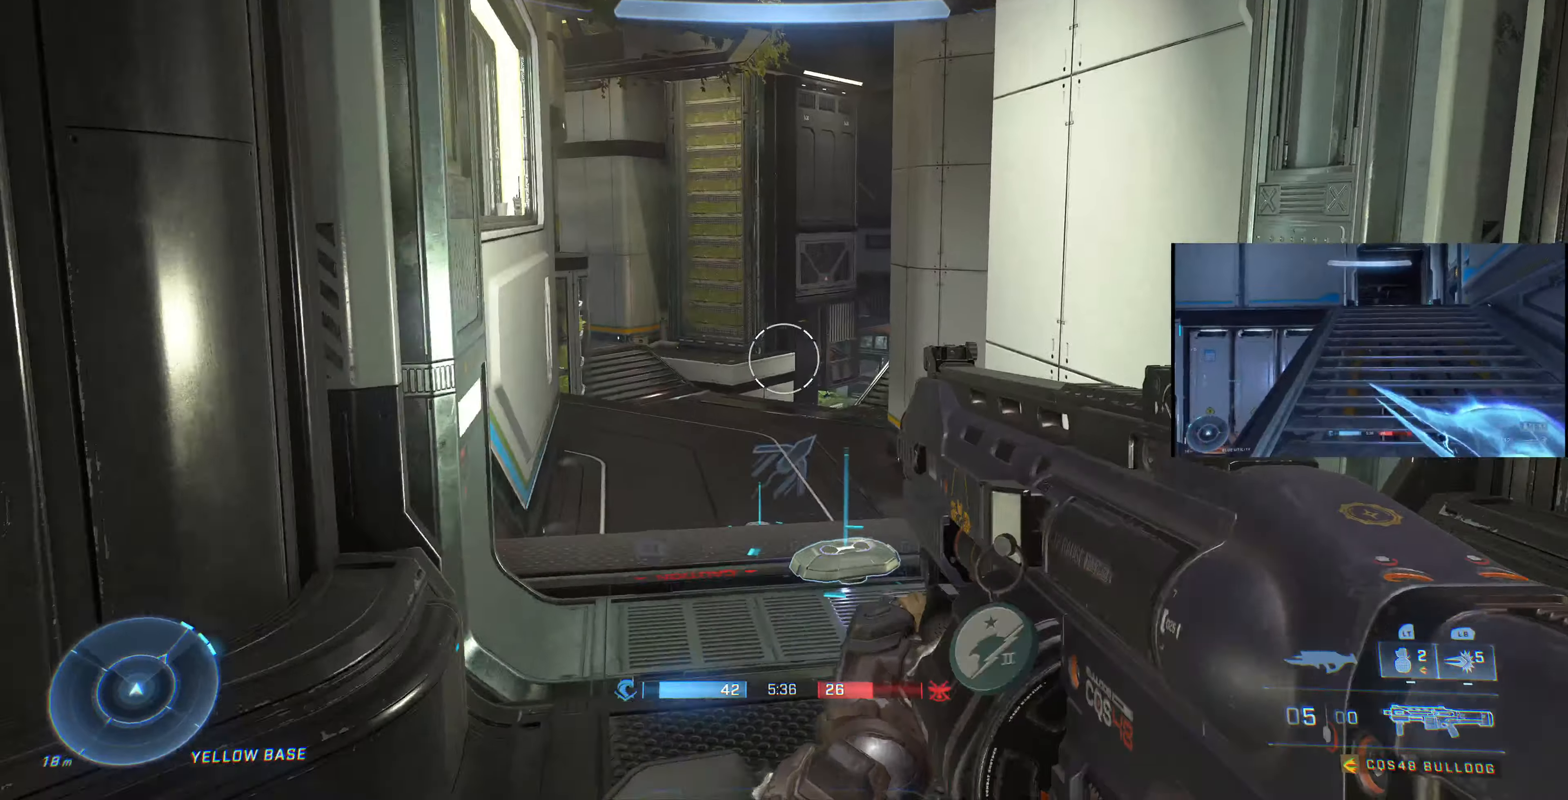
{"buttons": [], "left_stick": "up", "right_stick": "center", "events": []}
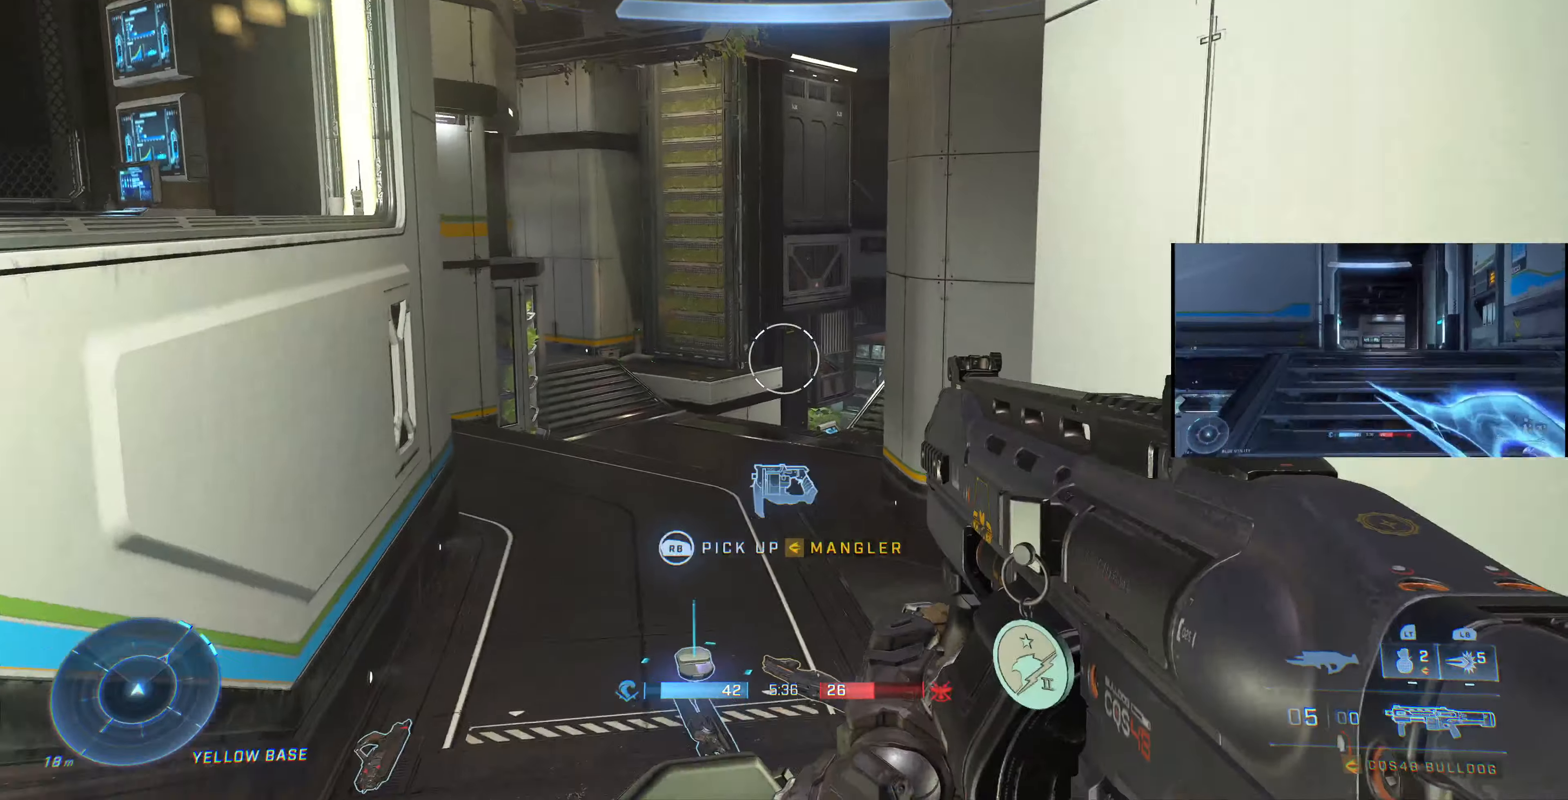
{"buttons": [], "left_stick": "up-left", "right_stick": "center", "events": [[200, "right_stick", "right"], [266, "left_stick", "up-left"], [366, "right_stick", "center"]]}
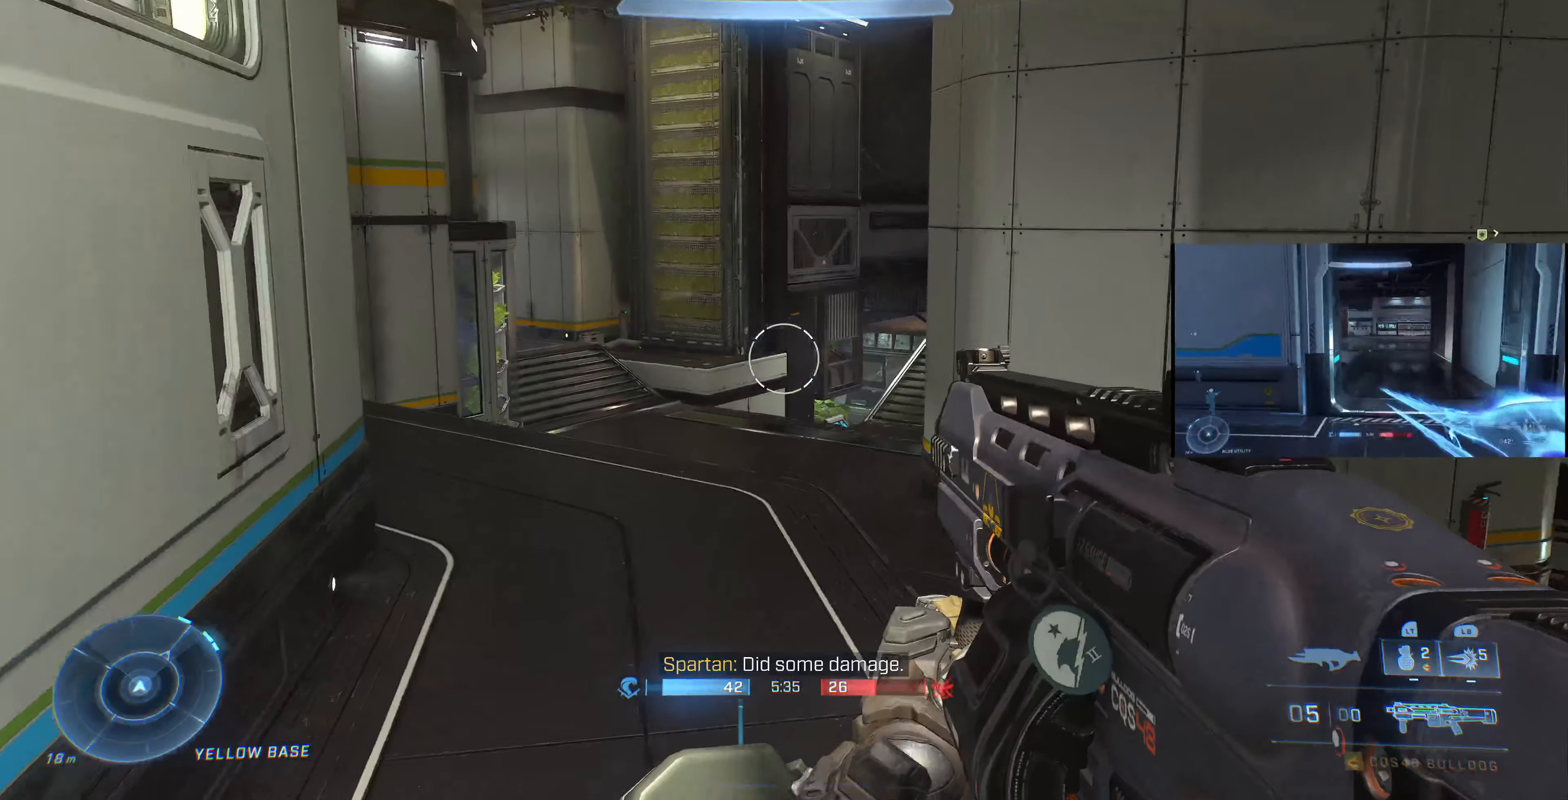
{"buttons": [], "left_stick": "up-left", "right_stick": "center", "events": [[100, "TRIANGLE", "down"], [166, "TRIANGLE", "up"]]}
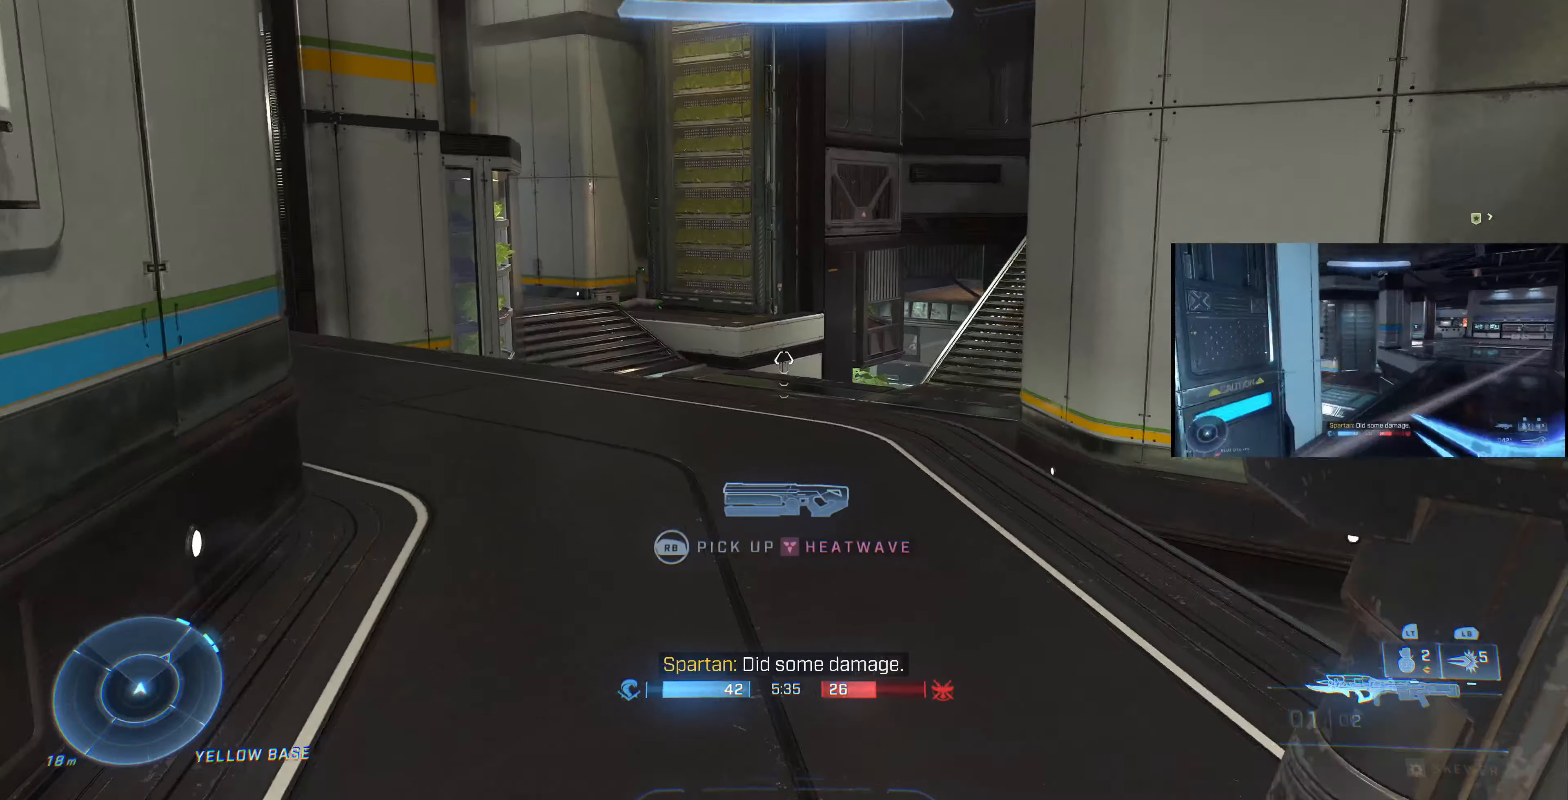
{"buttons": [], "left_stick": "up-left", "right_stick": "right", "events": [[166, "right_stick", "right"]]}
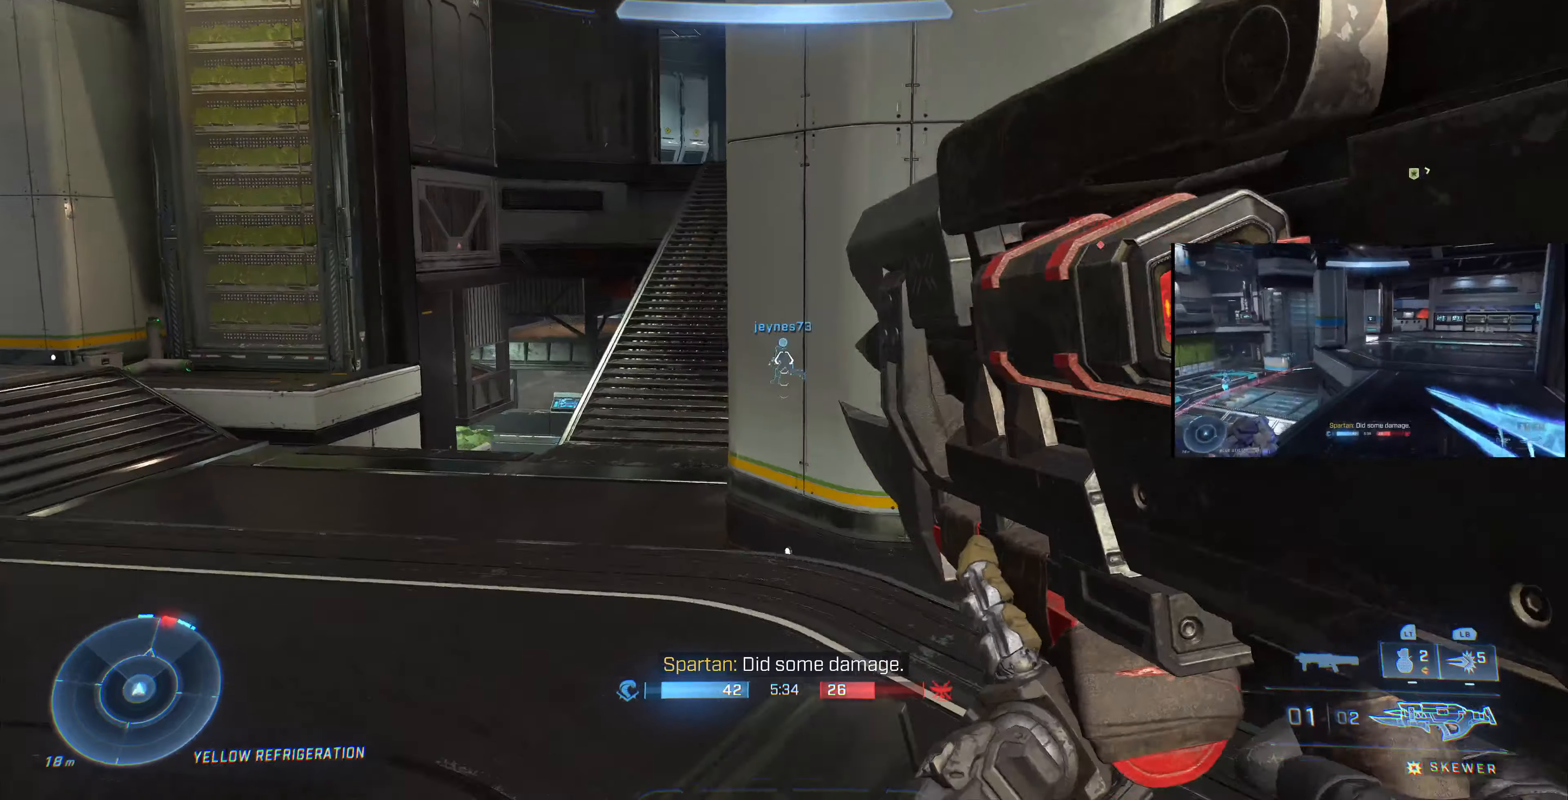
{"buttons": [], "left_stick": "up-left", "right_stick": "down", "events": [[300, "right_stick", "center"], [400, "right_stick", "down-right"], [466, "right_stick", "down"]]}
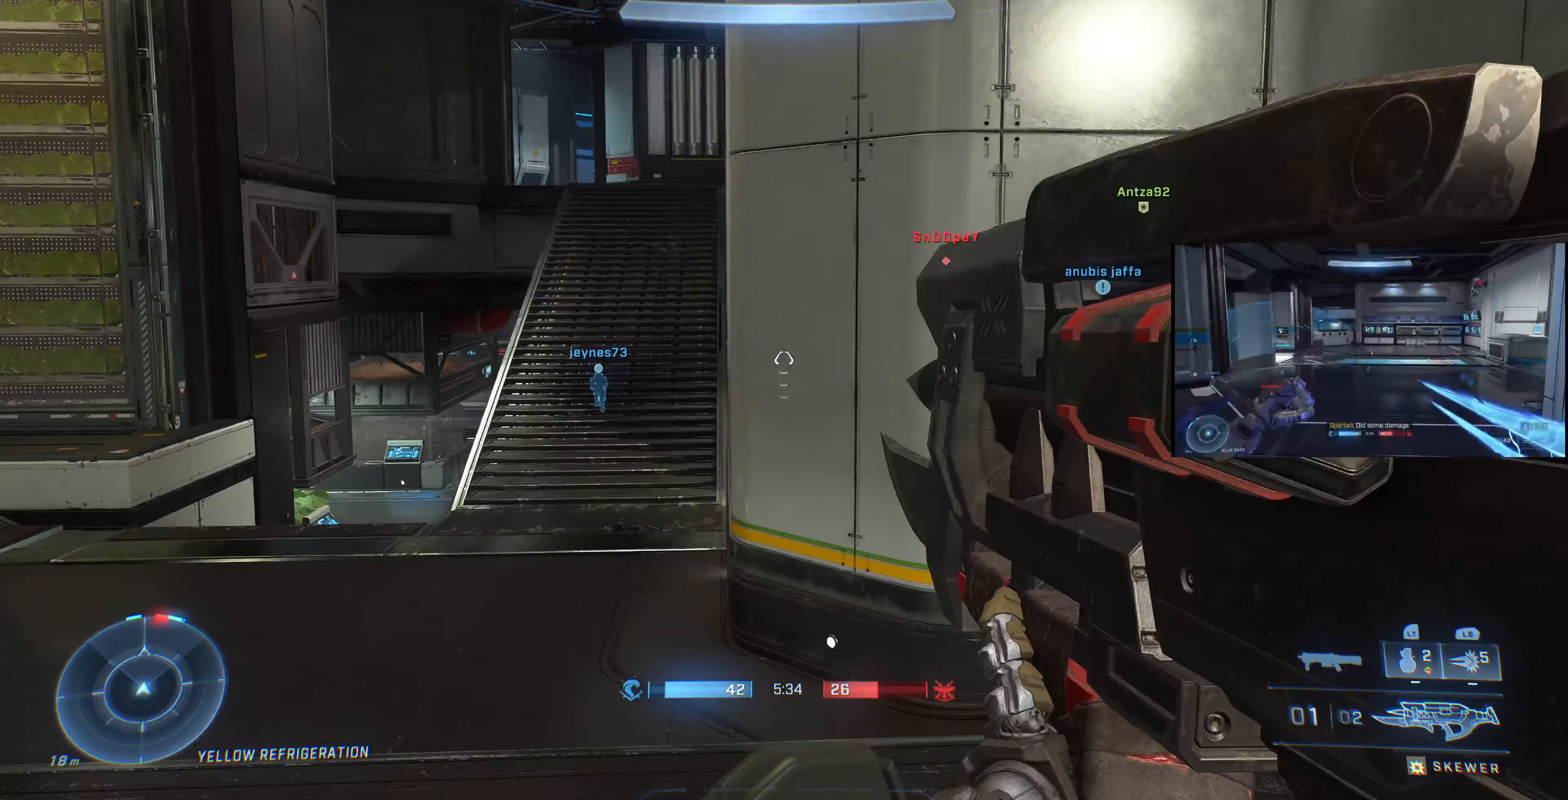
{"buttons": [], "left_stick": "left", "right_stick": "right", "events": [[100, "right_stick", "center"], [266, "left_stick", "left"], [266, "right_stick", "right"]]}
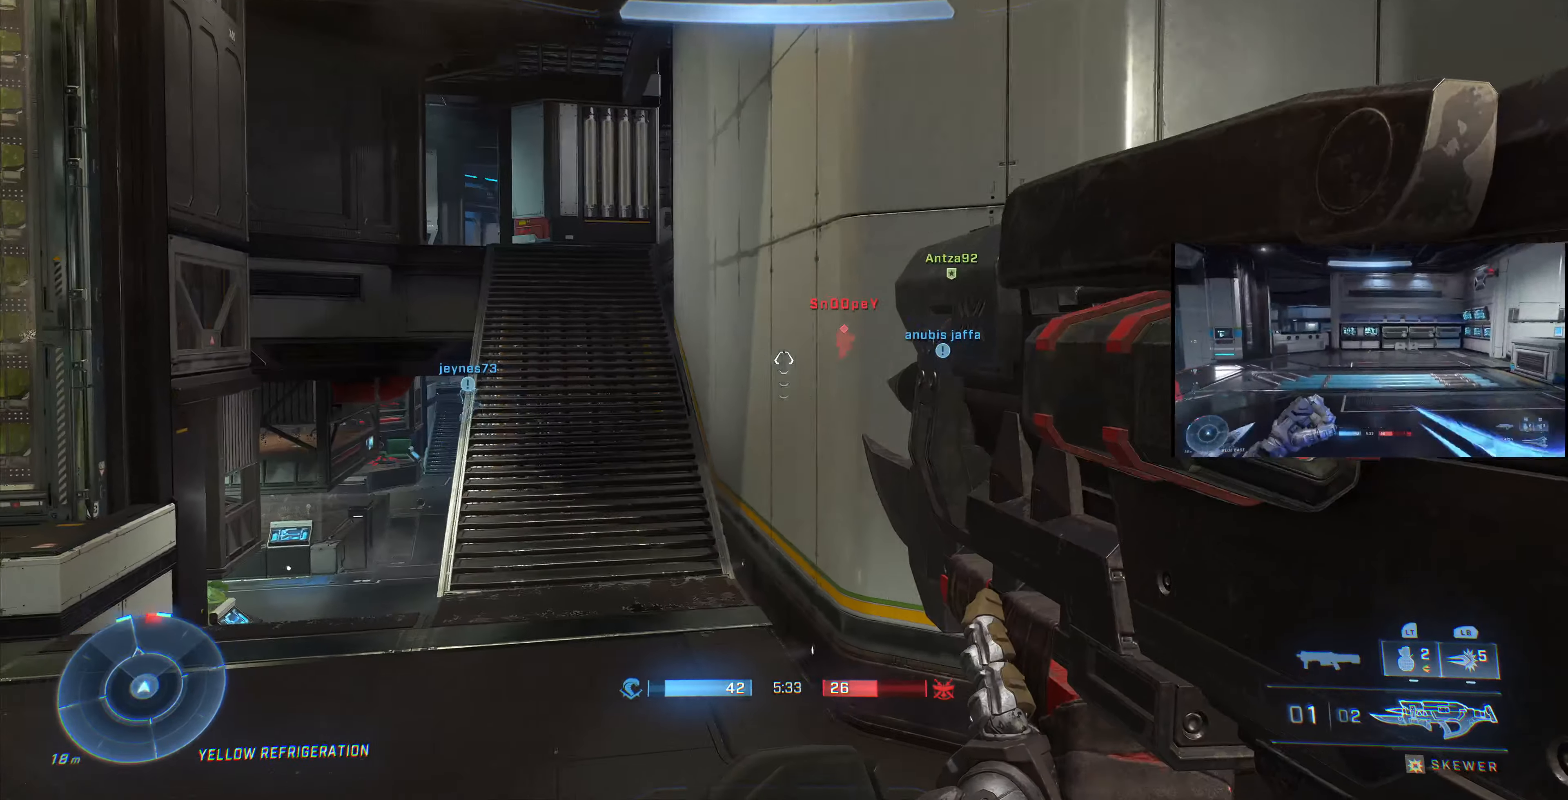
{"buttons": [], "left_stick": "left", "right_stick": "right", "events": [[133, "right_stick", "center"], [400, "right_stick", "right"]]}
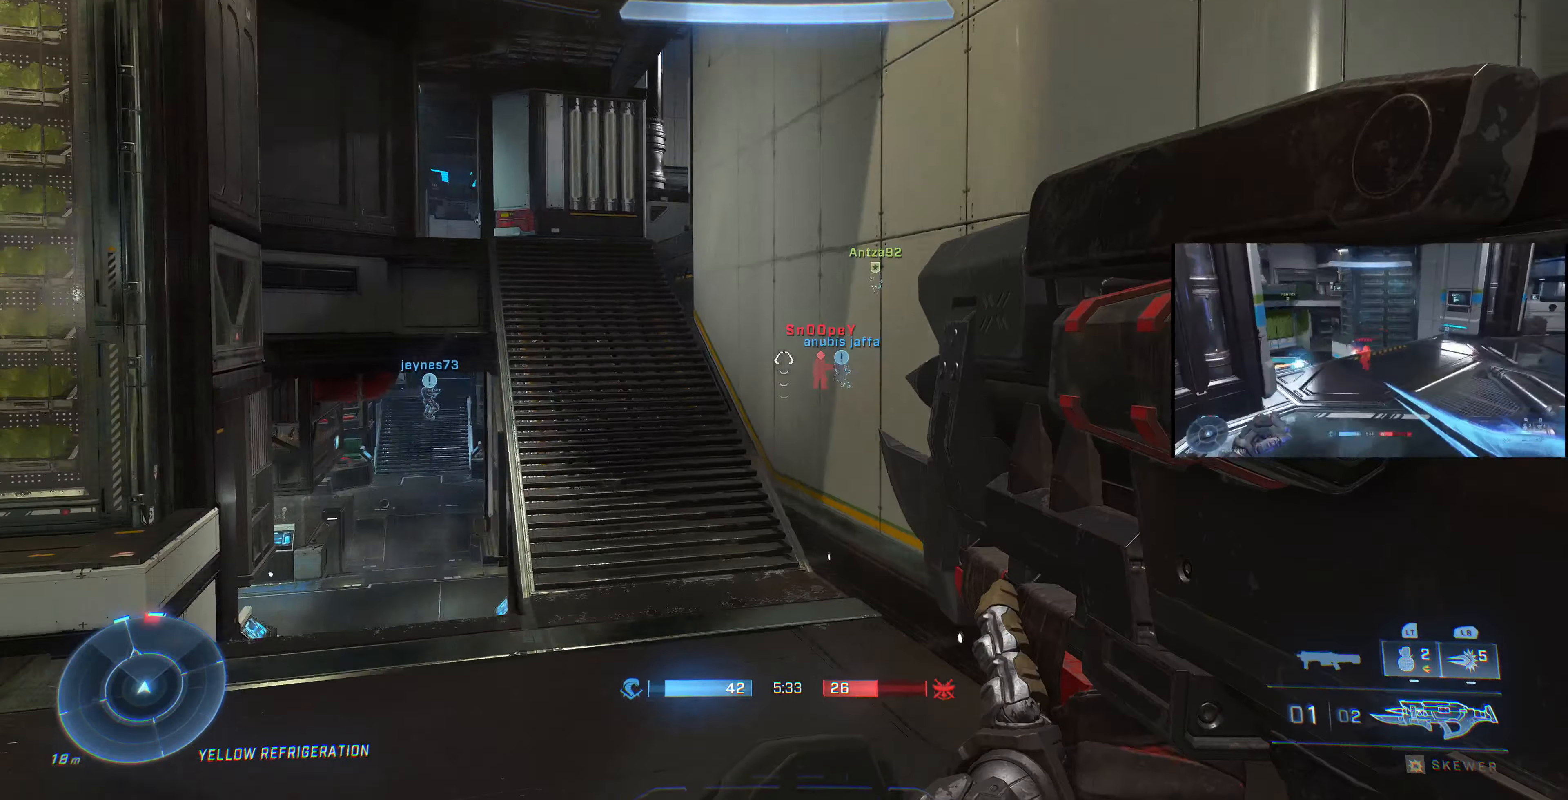
{"buttons": [], "left_stick": "center", "right_stick": "center", "events": [[100, "right_stick", "center"], [133, "left_stick", "down-left"], [200, "right_stick", "right"], [366, "right_stick", "center"], [466, "left_stick", "center"]]}
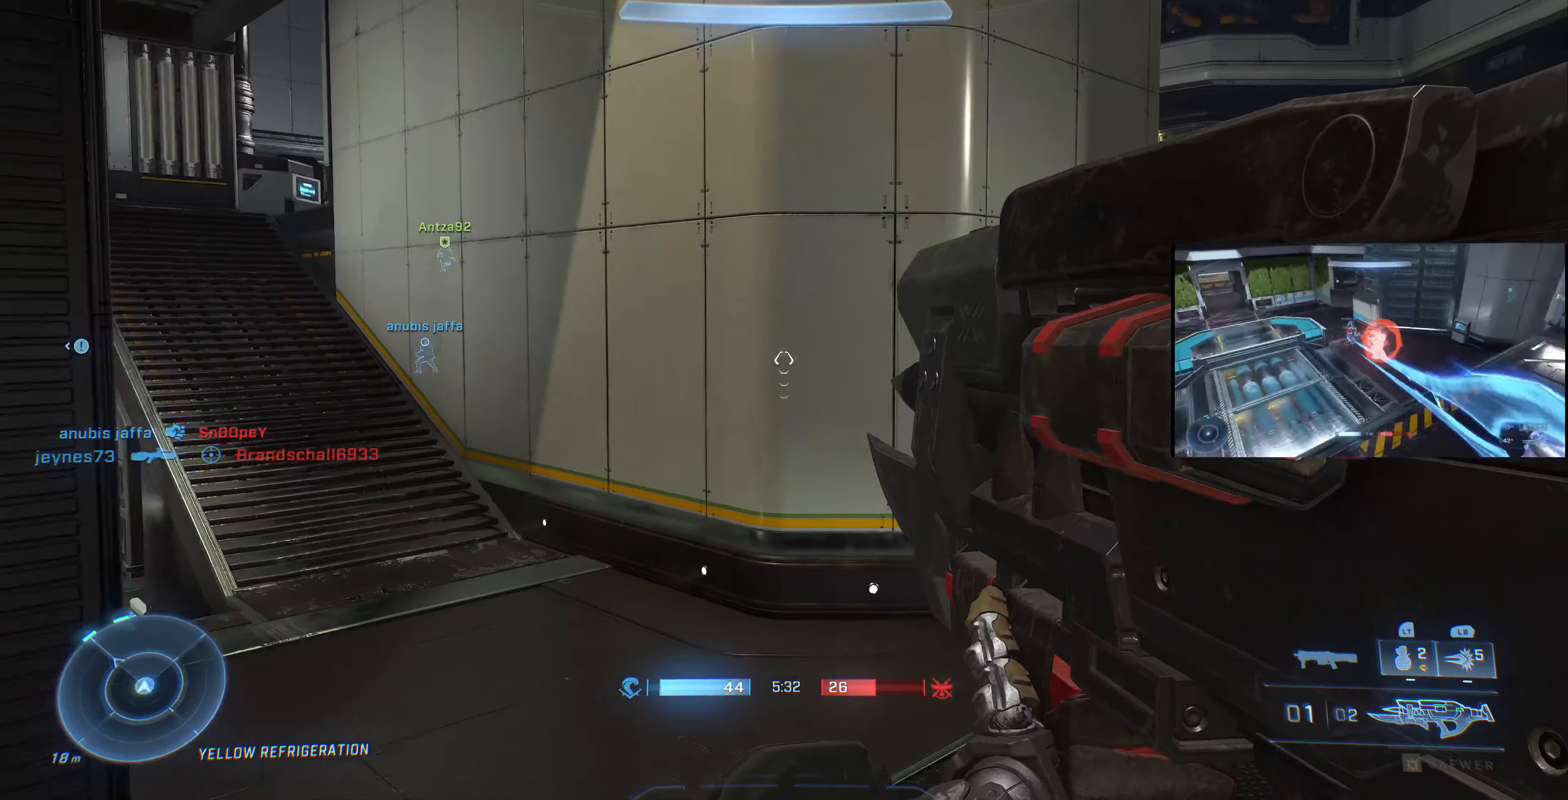
{"buttons": [], "left_stick": "down-left", "right_stick": "center", "events": [[133, "right_stick", "right"], [167, "left_stick", "down-left"], [467, "right_stick", "center"]]}
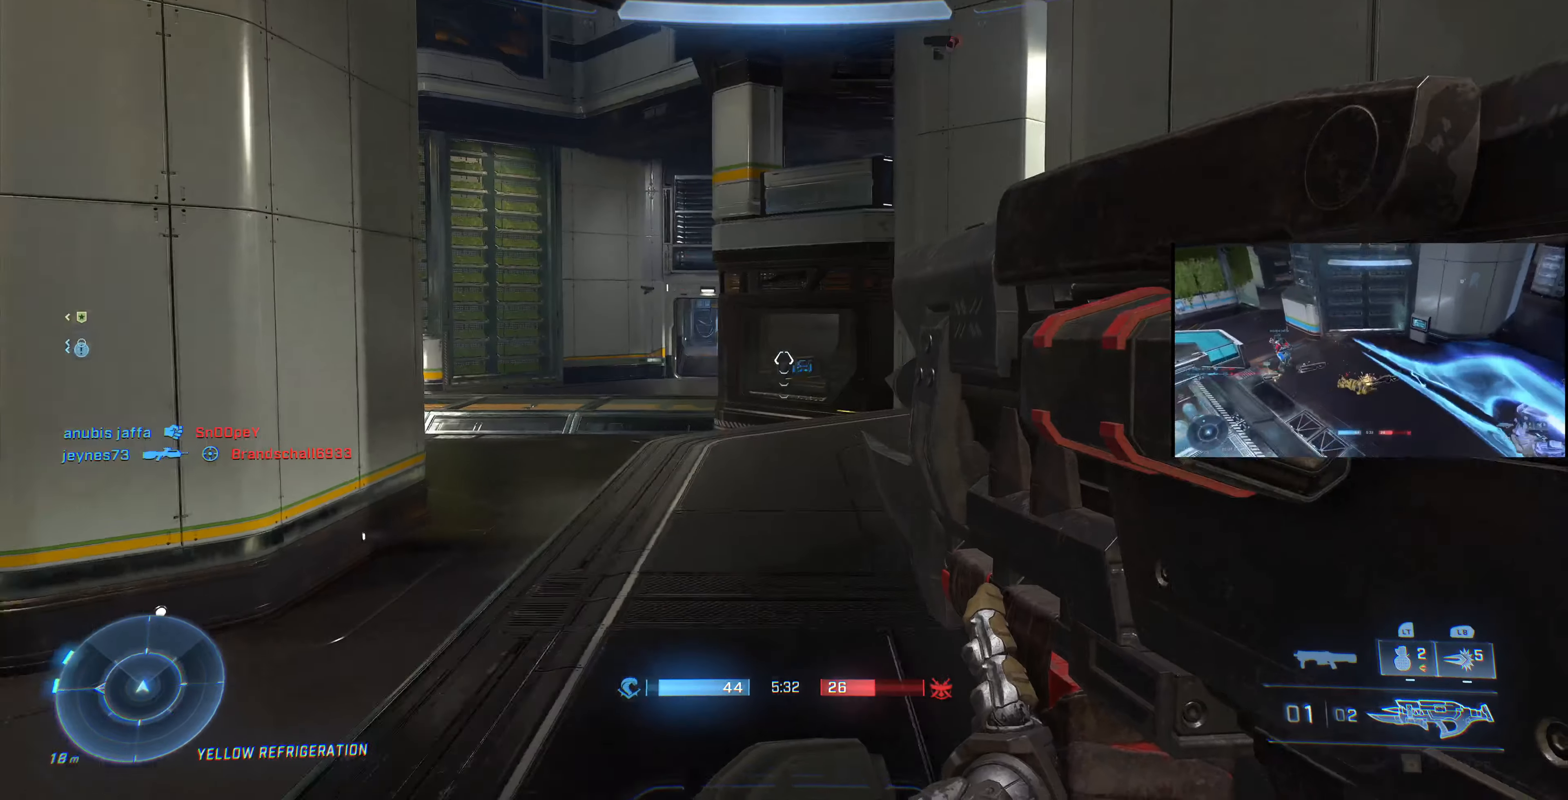
{"buttons": [], "left_stick": "center", "right_stick": "center", "events": [[34, "left_stick", "center"], [267, "left_stick", "left"], [467, "left_stick", "center"]]}
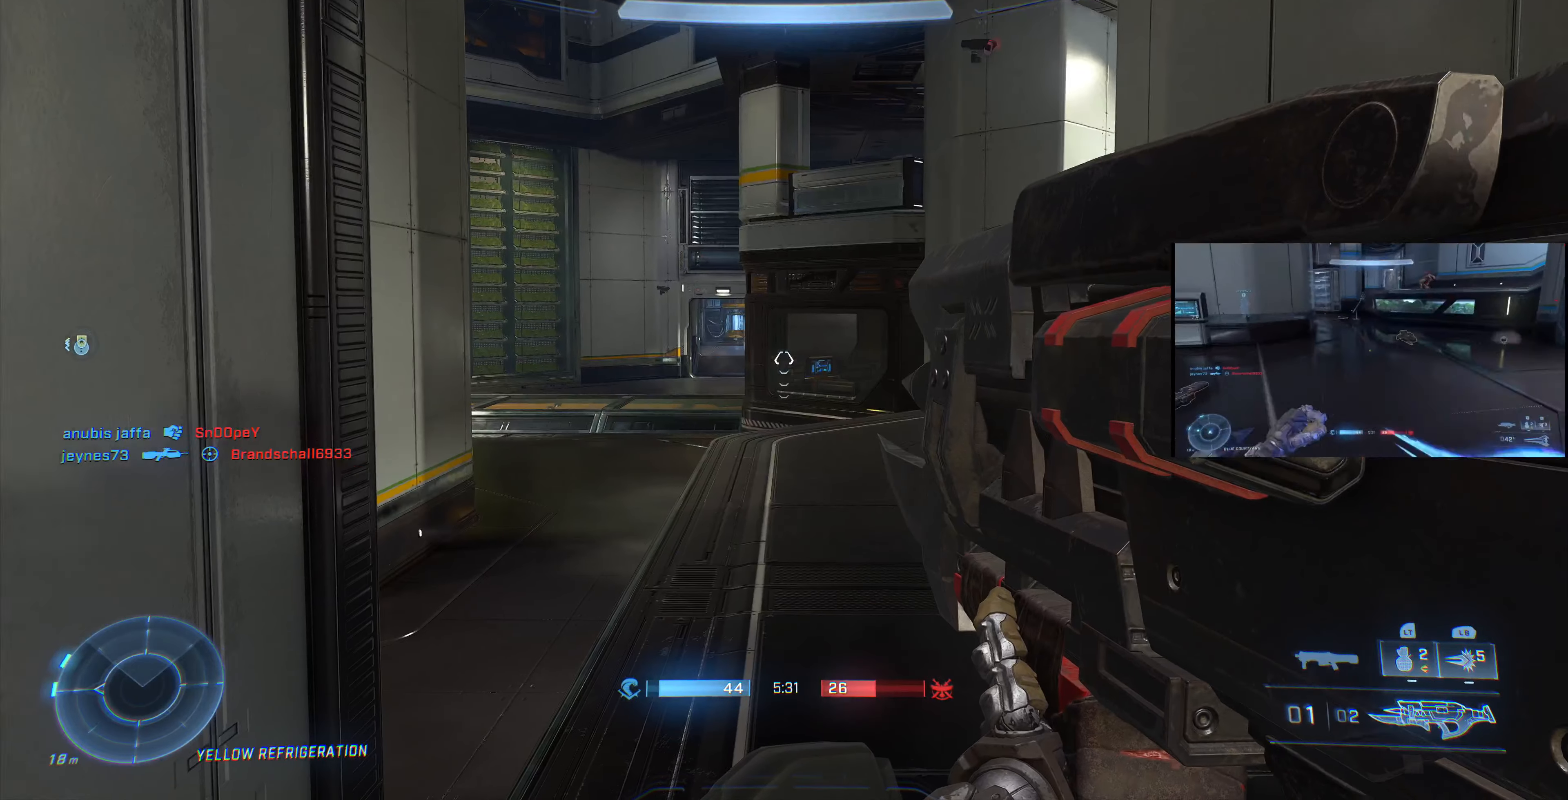
{"buttons": [], "left_stick": "up-right", "right_stick": "center", "events": [[400, "left_stick", "up-right"]]}
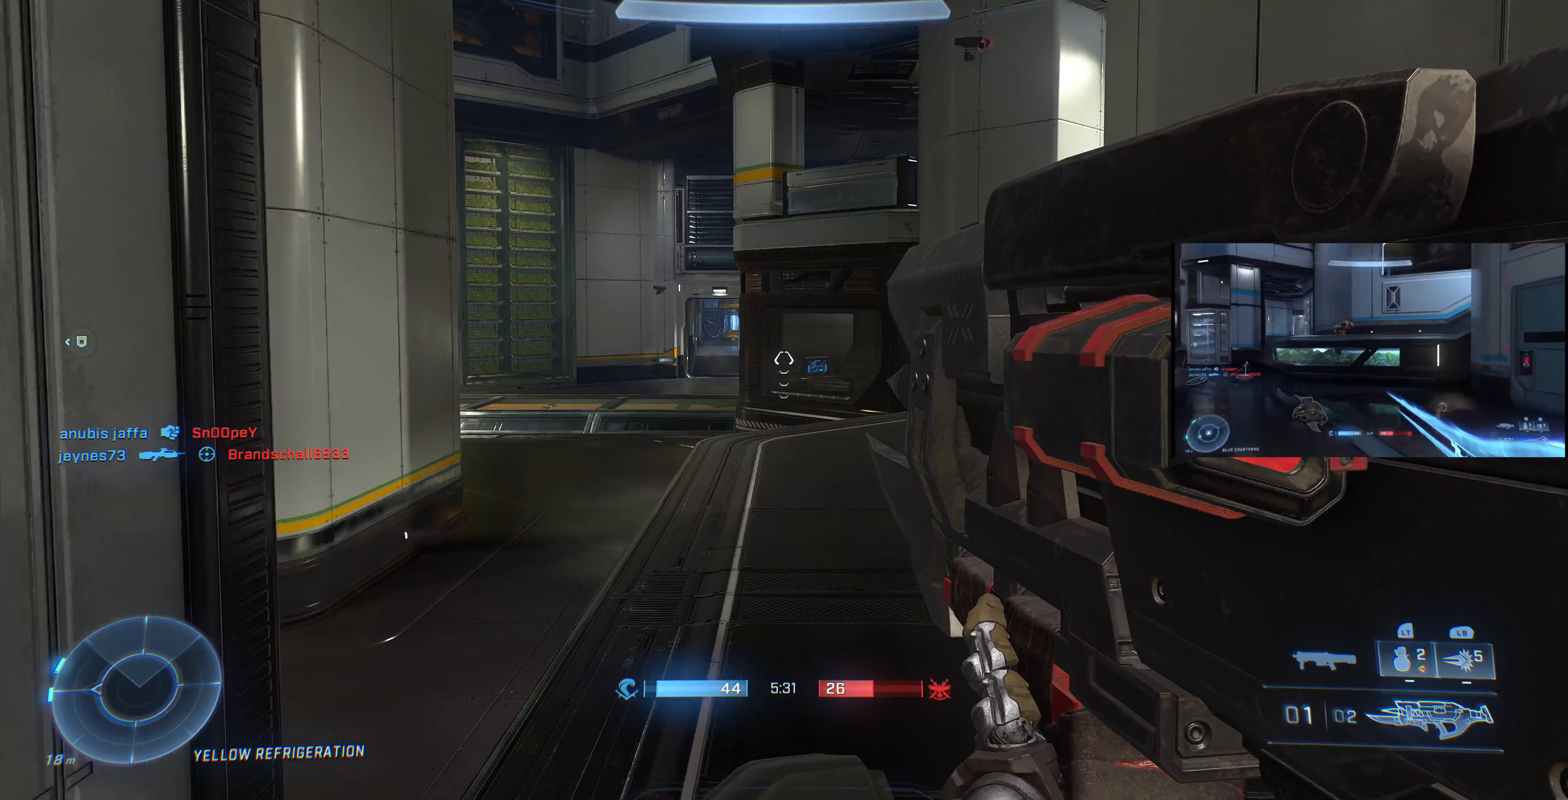
{"buttons": [], "left_stick": "up-right", "right_stick": "left", "events": [[167, "right_stick", "left"]]}
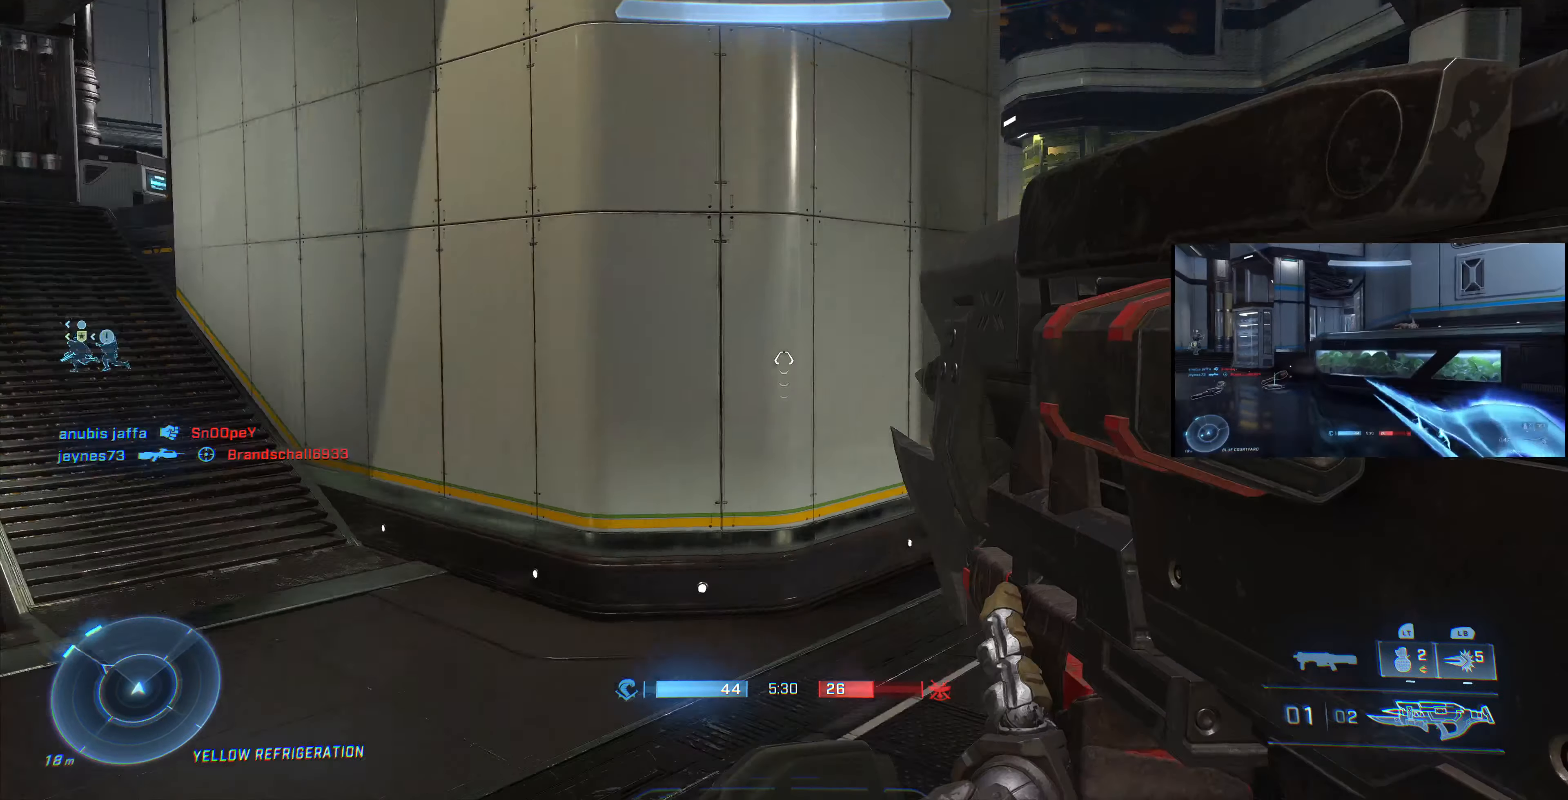
{"buttons": [], "left_stick": "center", "right_stick": "center", "events": [[134, "left_stick", "right"], [167, "right_stick", "center"], [267, "left_stick", "center"]]}